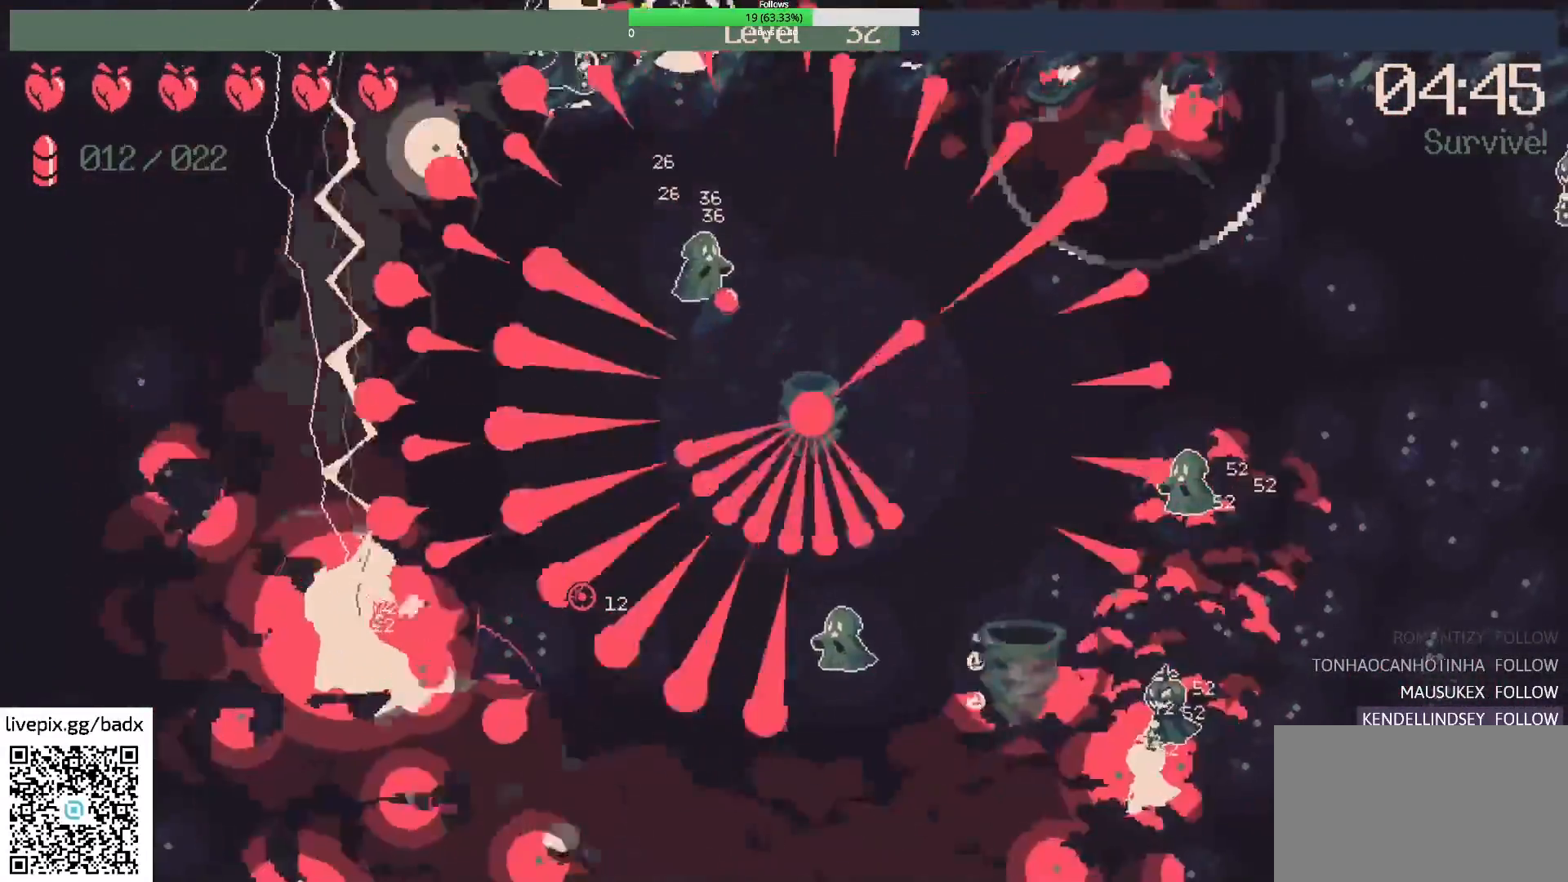
Gameplay with keyboard and mouse; each line is a JSON object with the keys and mouse buttons held at the frame after it. "events" lists presses ("down") and releases ("up") of "1", "2", "3", "4", "5", "a", "alt", "c", "ctrl", "d", "e", "f", "g", "q", "s", "shift", "space", "tab", "v", "w", "x", "mouse_left", "mouse_wheel", "mouse_right", "mouse_mb4" and "mouse_mb5" between this image and that frame as [ms after this image, input, new state], when the widget could be followed in between. "mouse_left", "mouse_wheel", "mouse_right", "mouse_mb4", "mouse_mb5" = the "left", "wheel", "right", "mb4", "mb5" buttons of the "mouse" list. No other keys are recorded. "wheel" means that the mouse wheel is clicked or scrolled. Mouse movement is not recorded.
{"keys": [], "mouse": [], "events": [[33, "s", "down"], [167, "a", "down"], [467, "a", "up"], [467, "s", "up"]]}
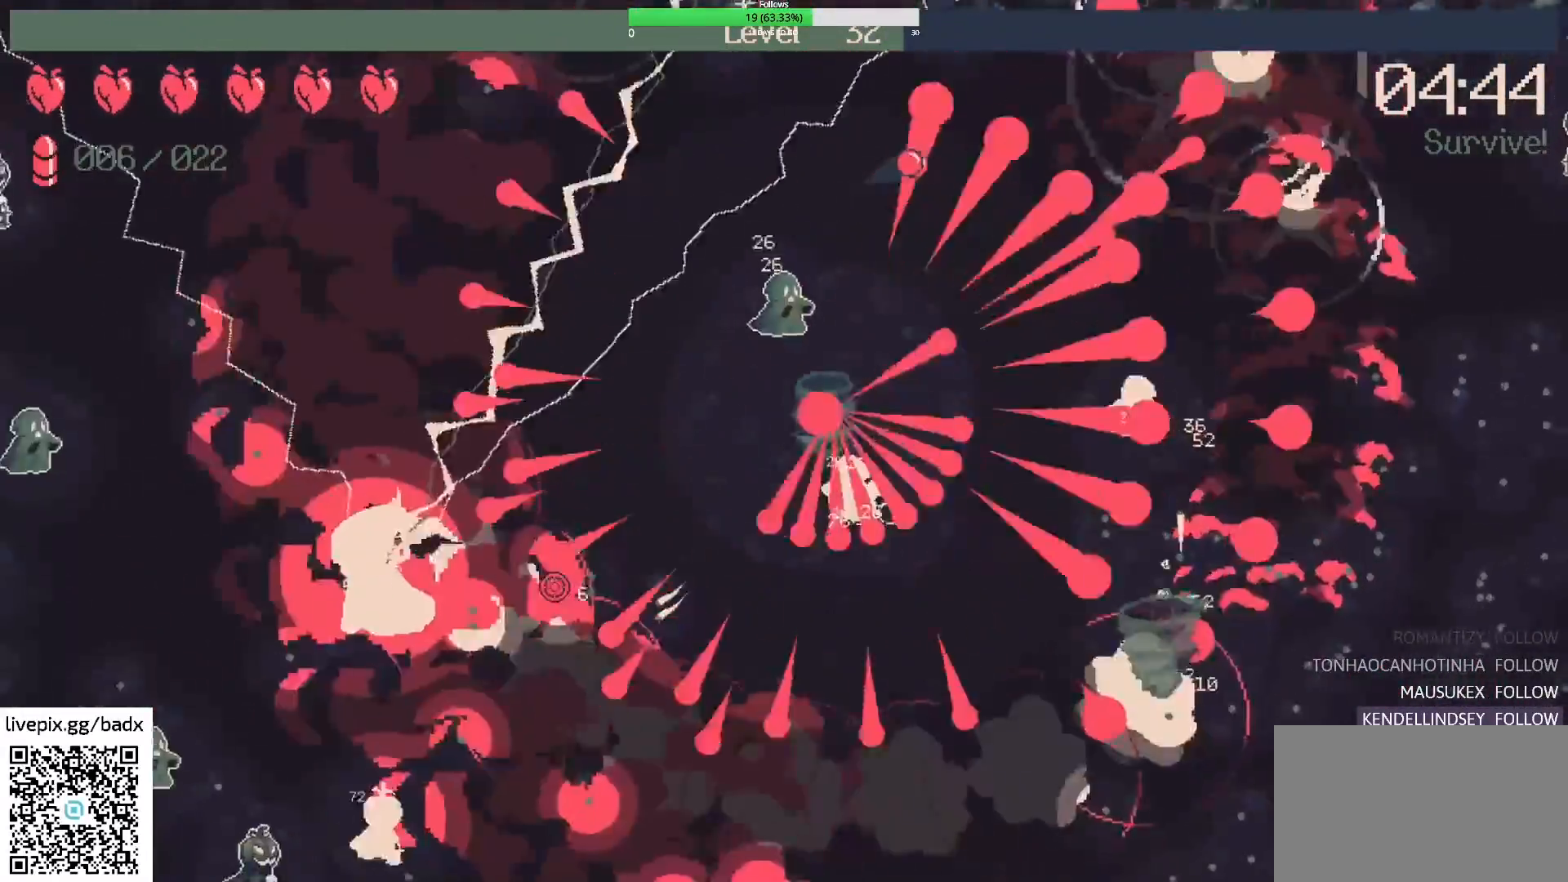
{"keys": [], "mouse": [], "events": [[150, "a", "down"], [233, "s", "down"], [333, "a", "up"], [433, "s", "up"]]}
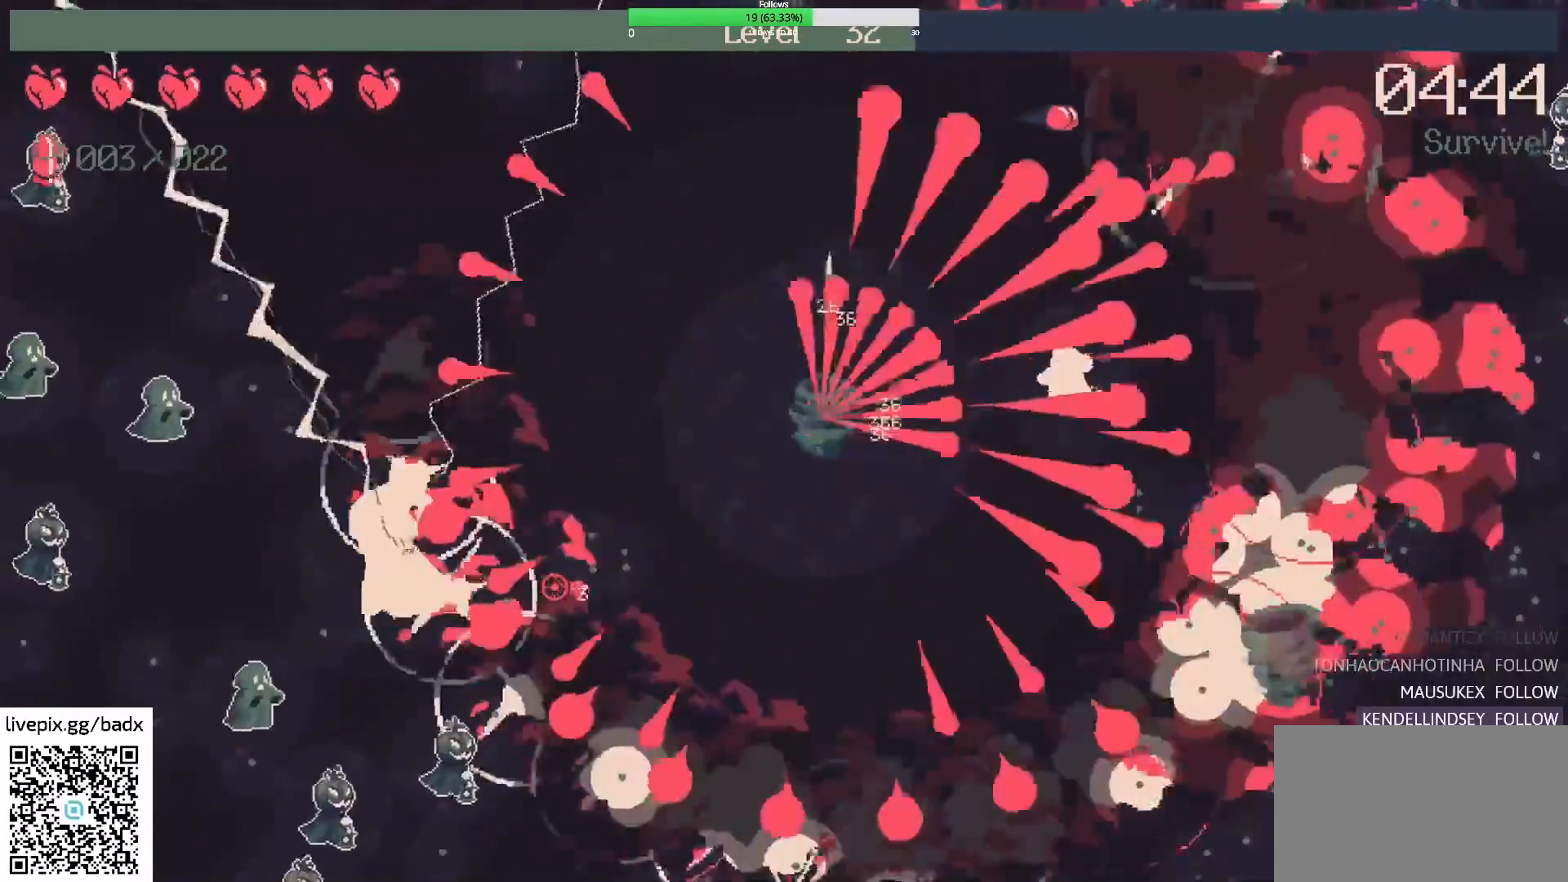
{"keys": ["s"], "mouse": [], "events": [[200, "a", "down"], [200, "s", "down"], [383, "a", "up"]]}
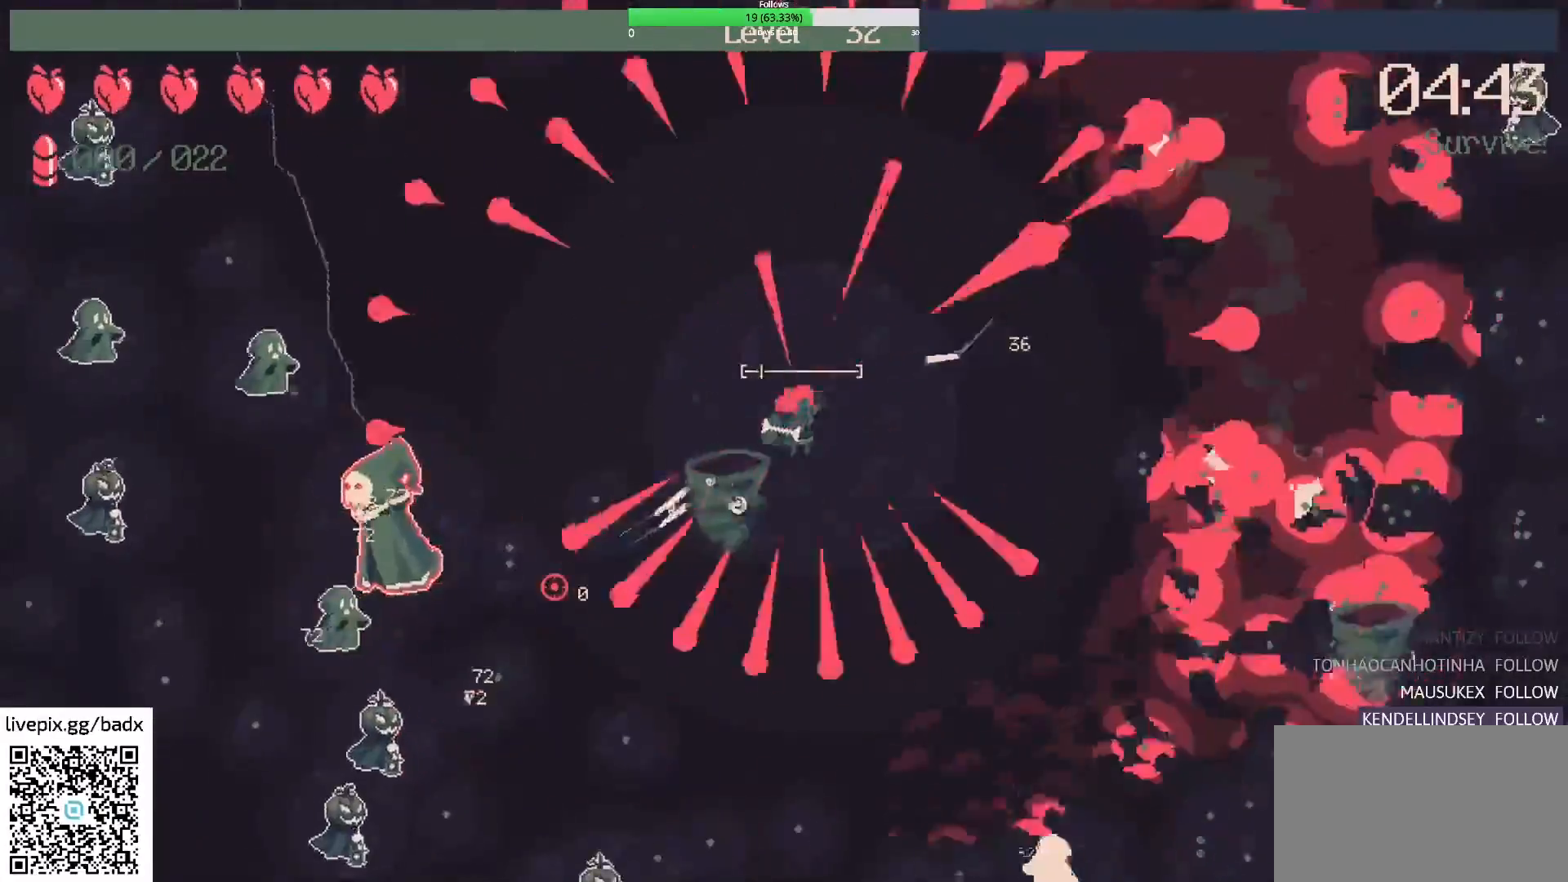
{"keys": ["d"], "mouse": [], "events": [[167, "d", "down"], [267, "mouse_right", "down"], [467, "mouse_right", "up"], [467, "s", "up"]]}
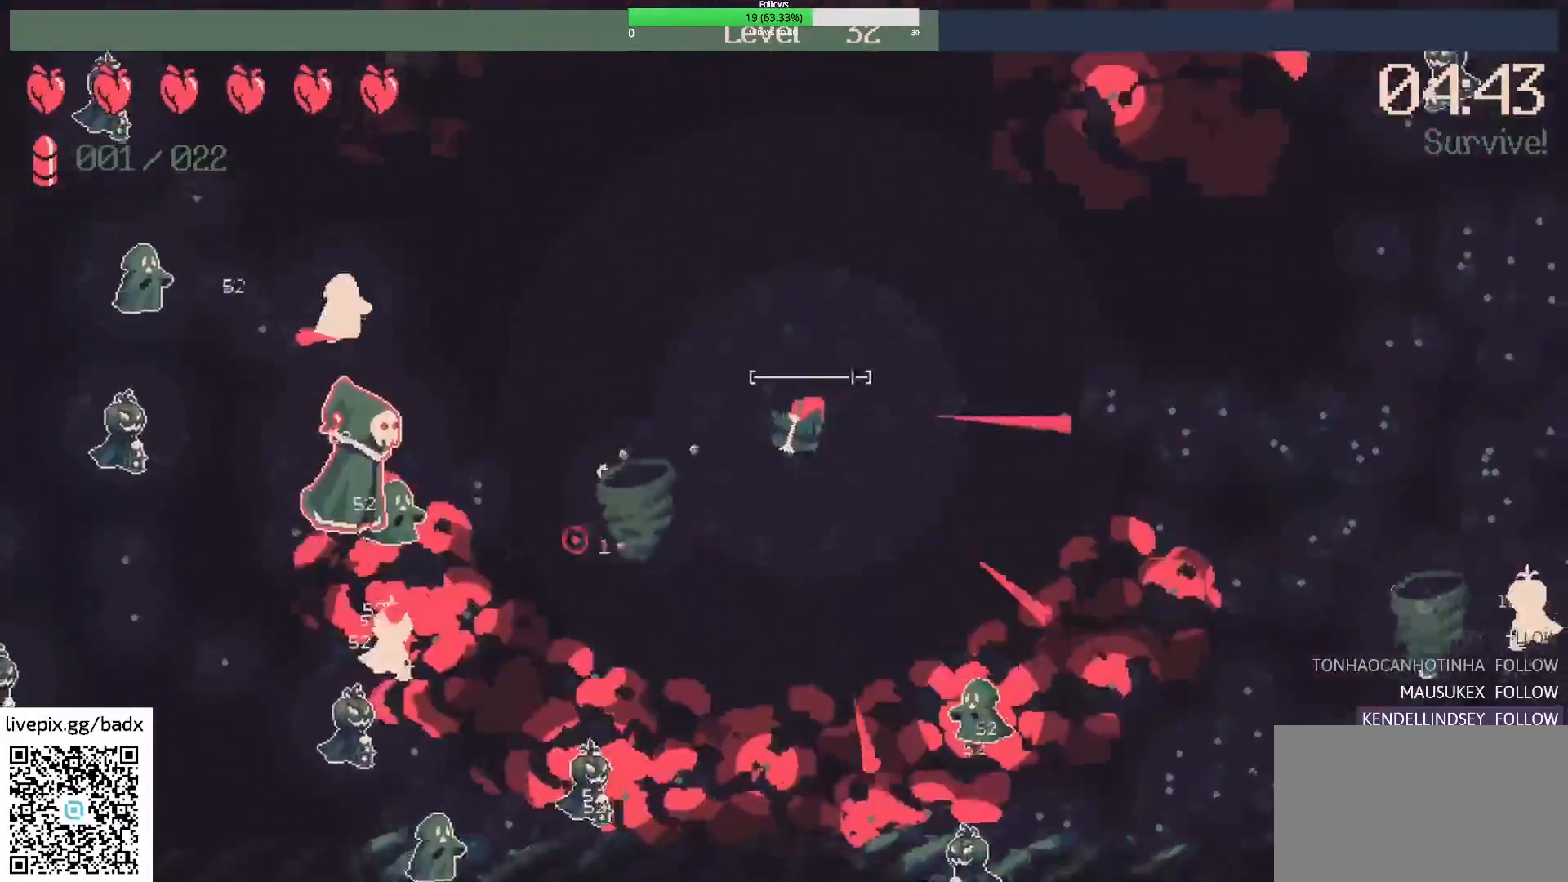
{"keys": ["w"], "mouse": [], "events": [[183, "d", "up"], [233, "w", "down"]]}
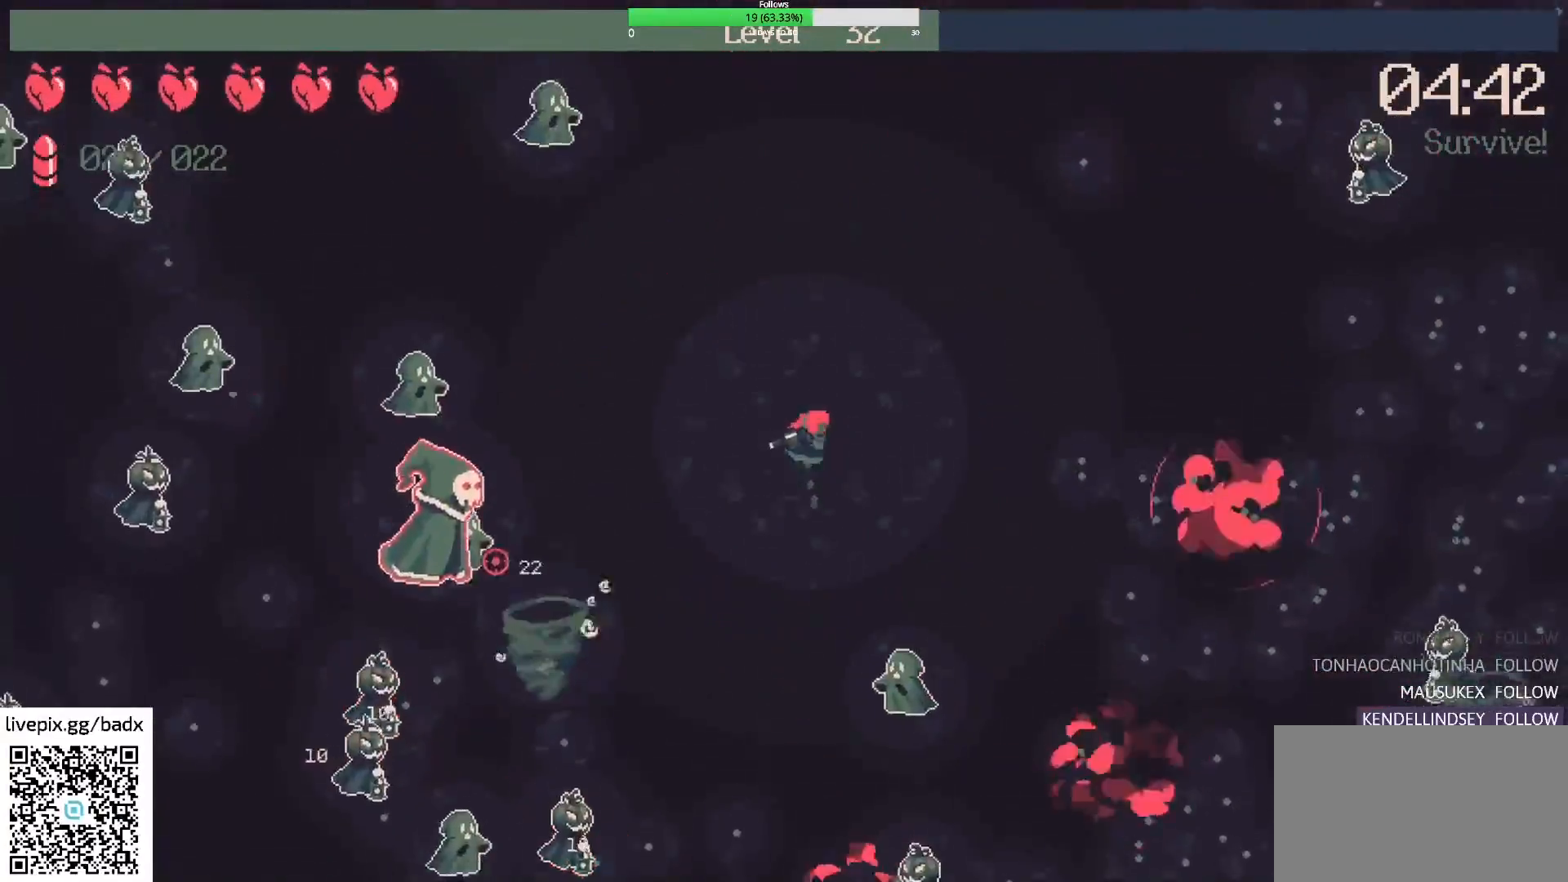
{"keys": ["d", "w"], "mouse": [], "events": [[17, "mouse_right", "down"], [67, "d", "down"], [117, "d", "up"], [167, "mouse_right", "up"], [400, "d", "down"]]}
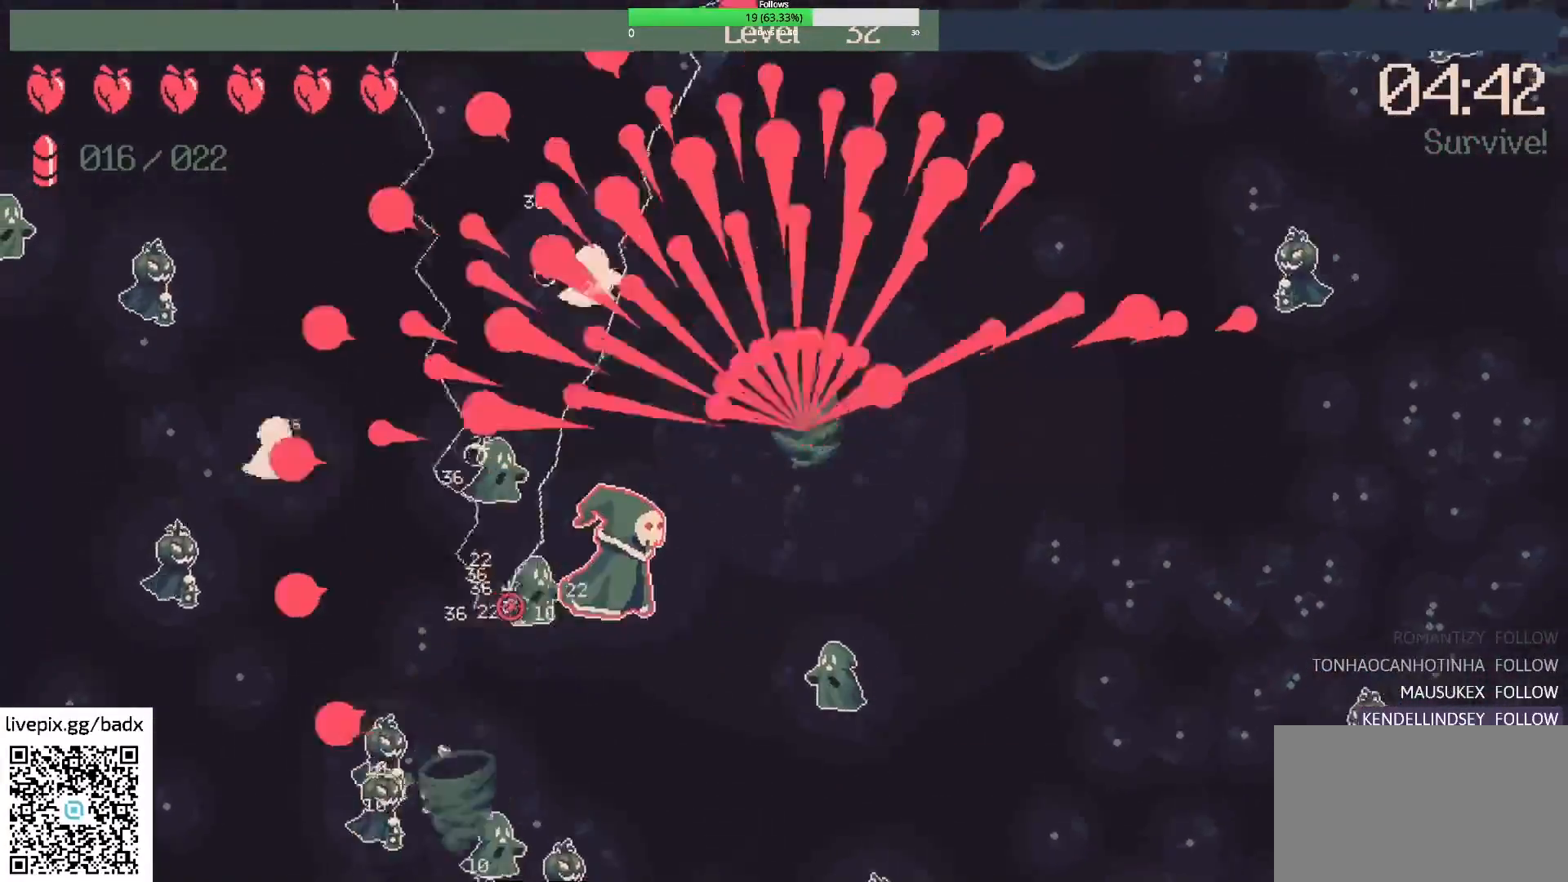
{"keys": ["a", "w"], "mouse": [], "events": [[33, "d", "up"], [317, "d", "down"], [400, "d", "up"], [500, "a", "down"]]}
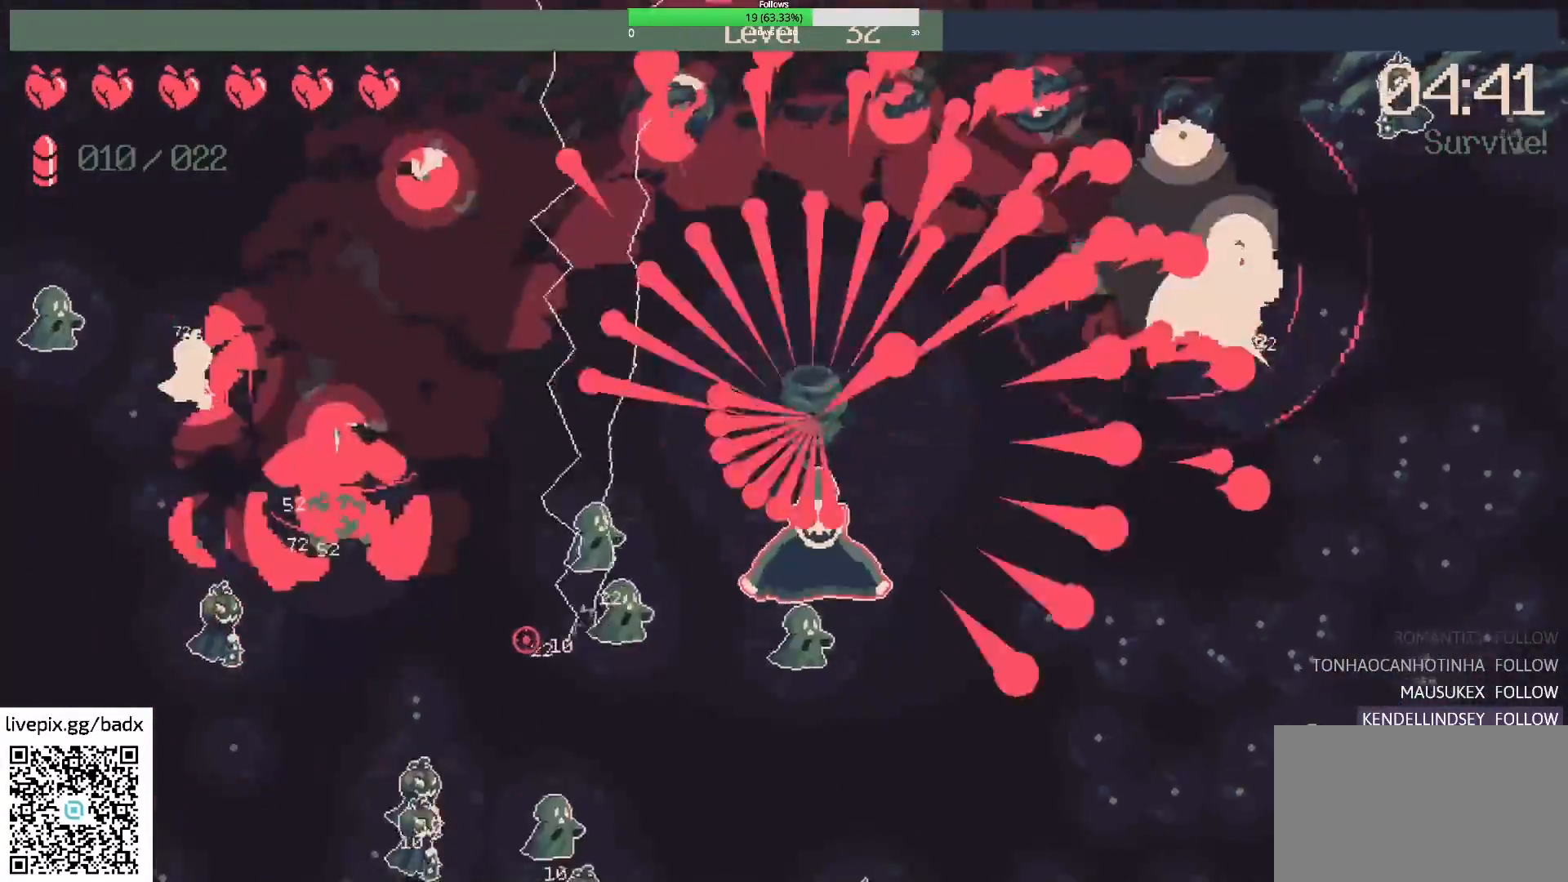
{"keys": ["a"], "mouse": []}
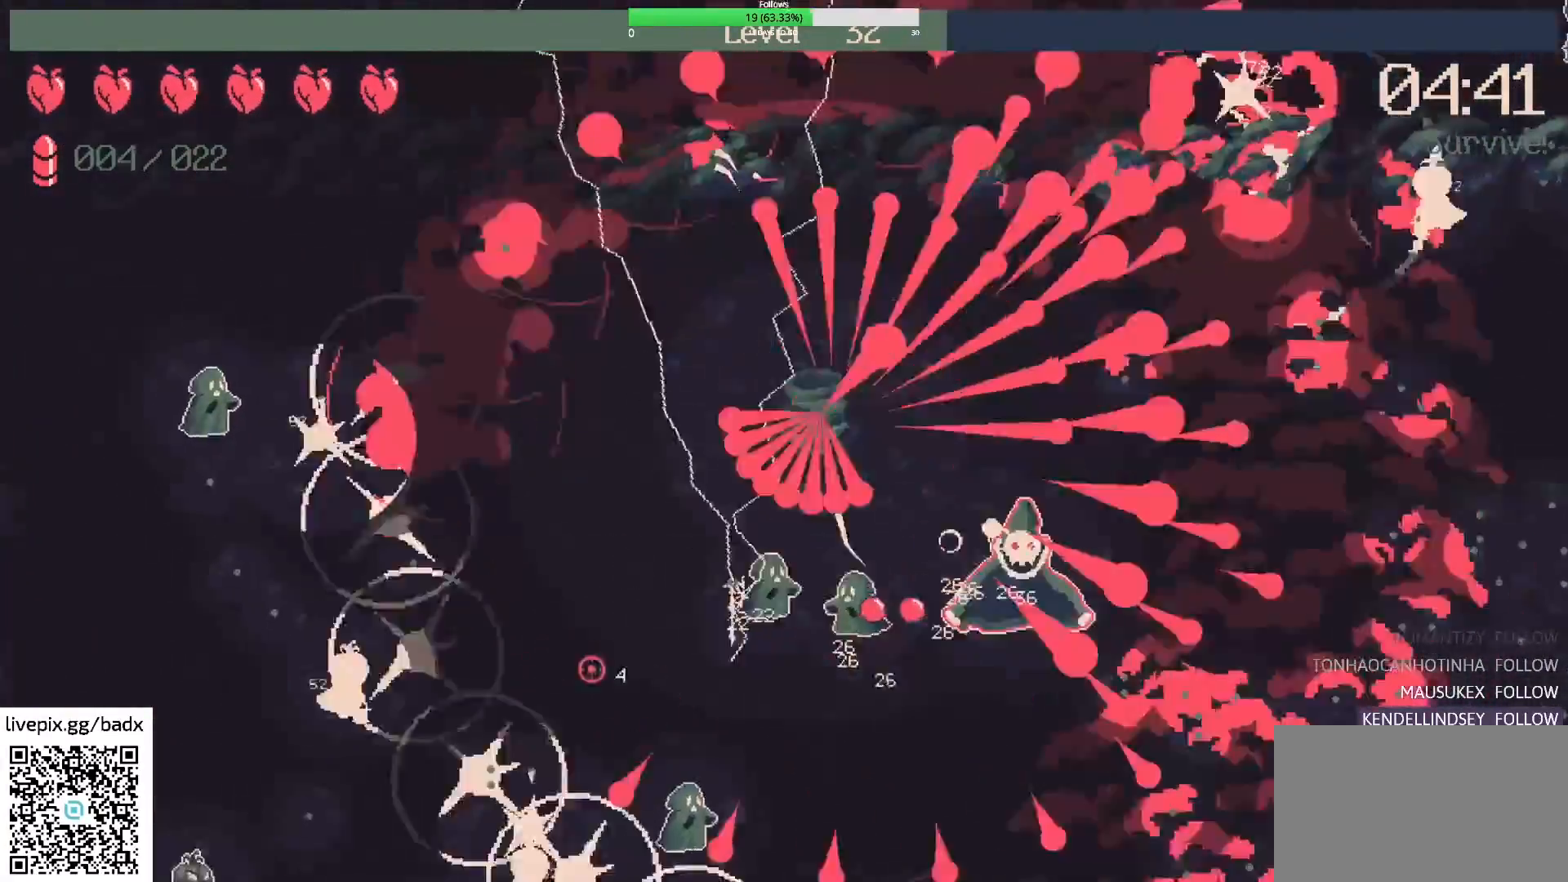
{"keys": ["a", "s"], "mouse": []}
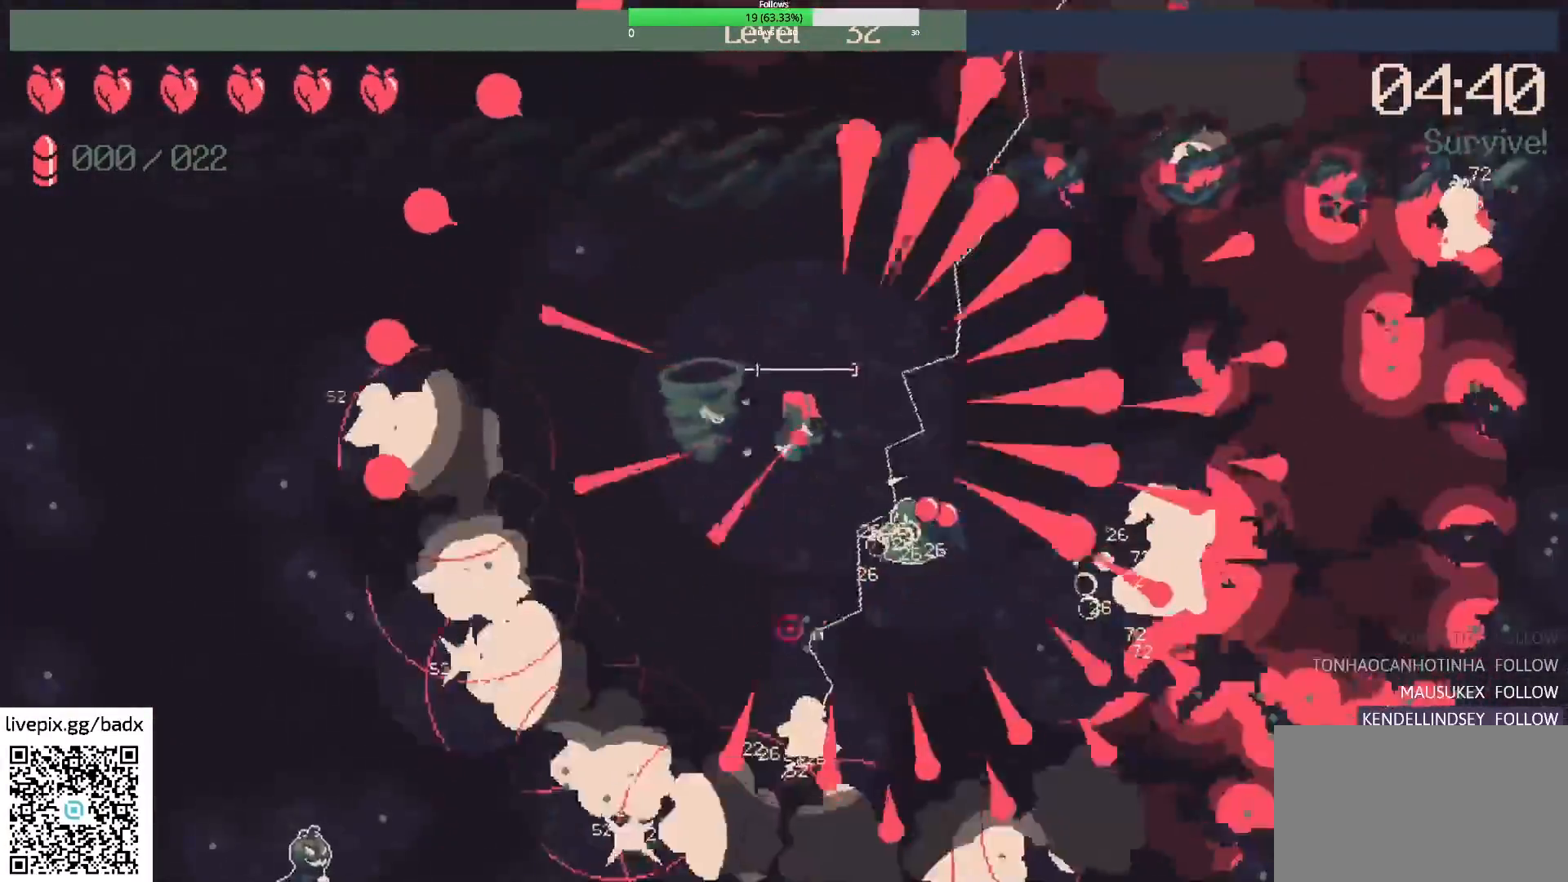
{"keys": ["s"], "mouse": [], "events": [[167, "a", "up"]]}
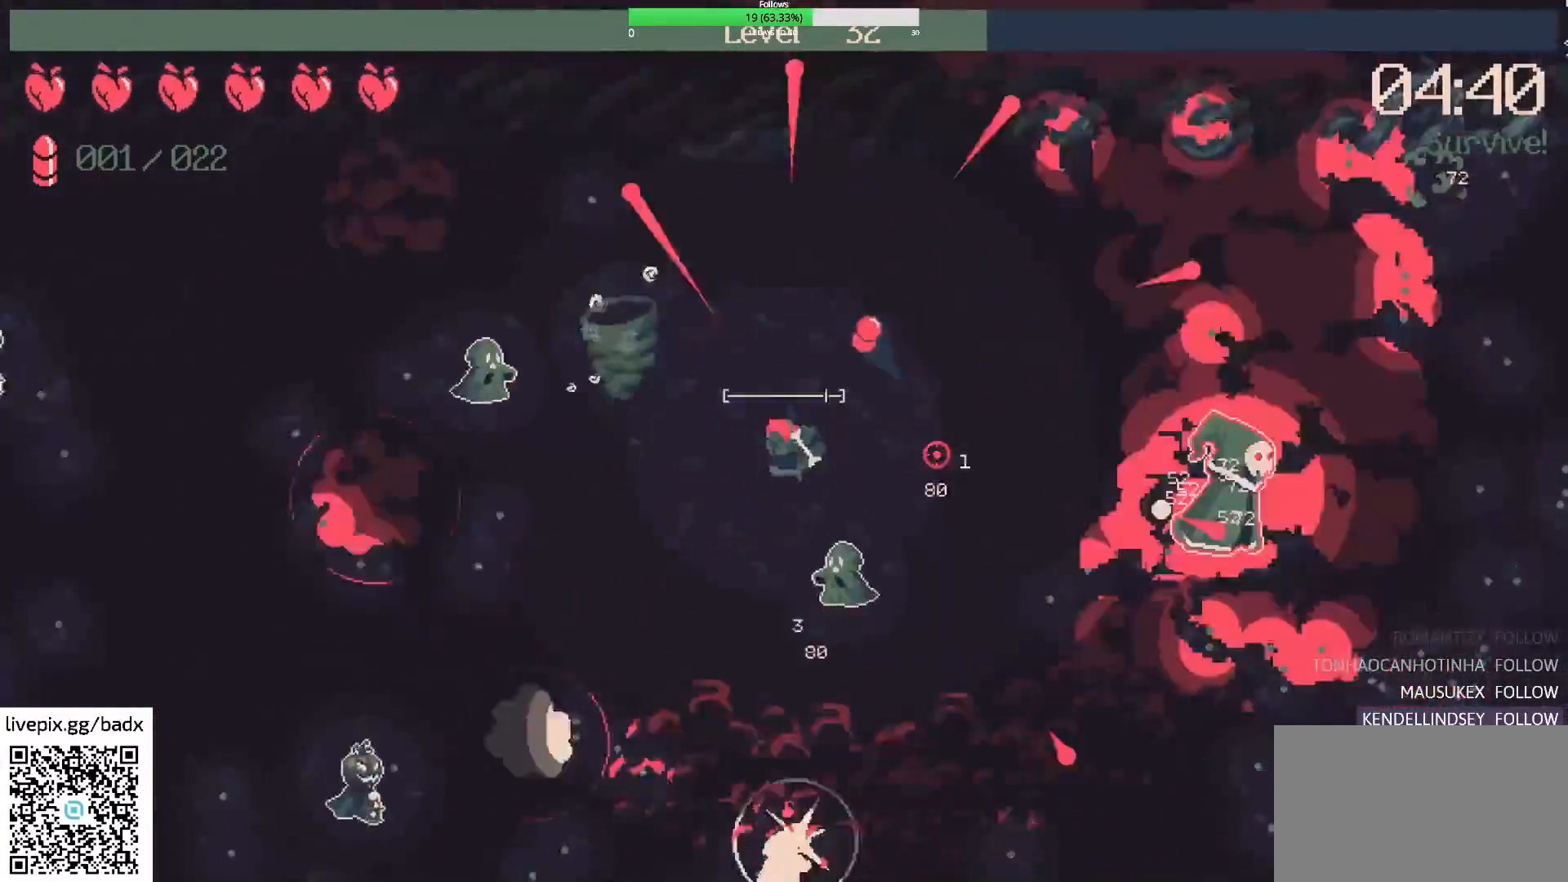
{"keys": ["s"], "mouse": [], "events": [[150, "mouse_right", "down"], [183, "a", "down"], [183, "s", "up"], [333, "mouse_right", "up"], [417, "s", "down"], [467, "a", "up"]]}
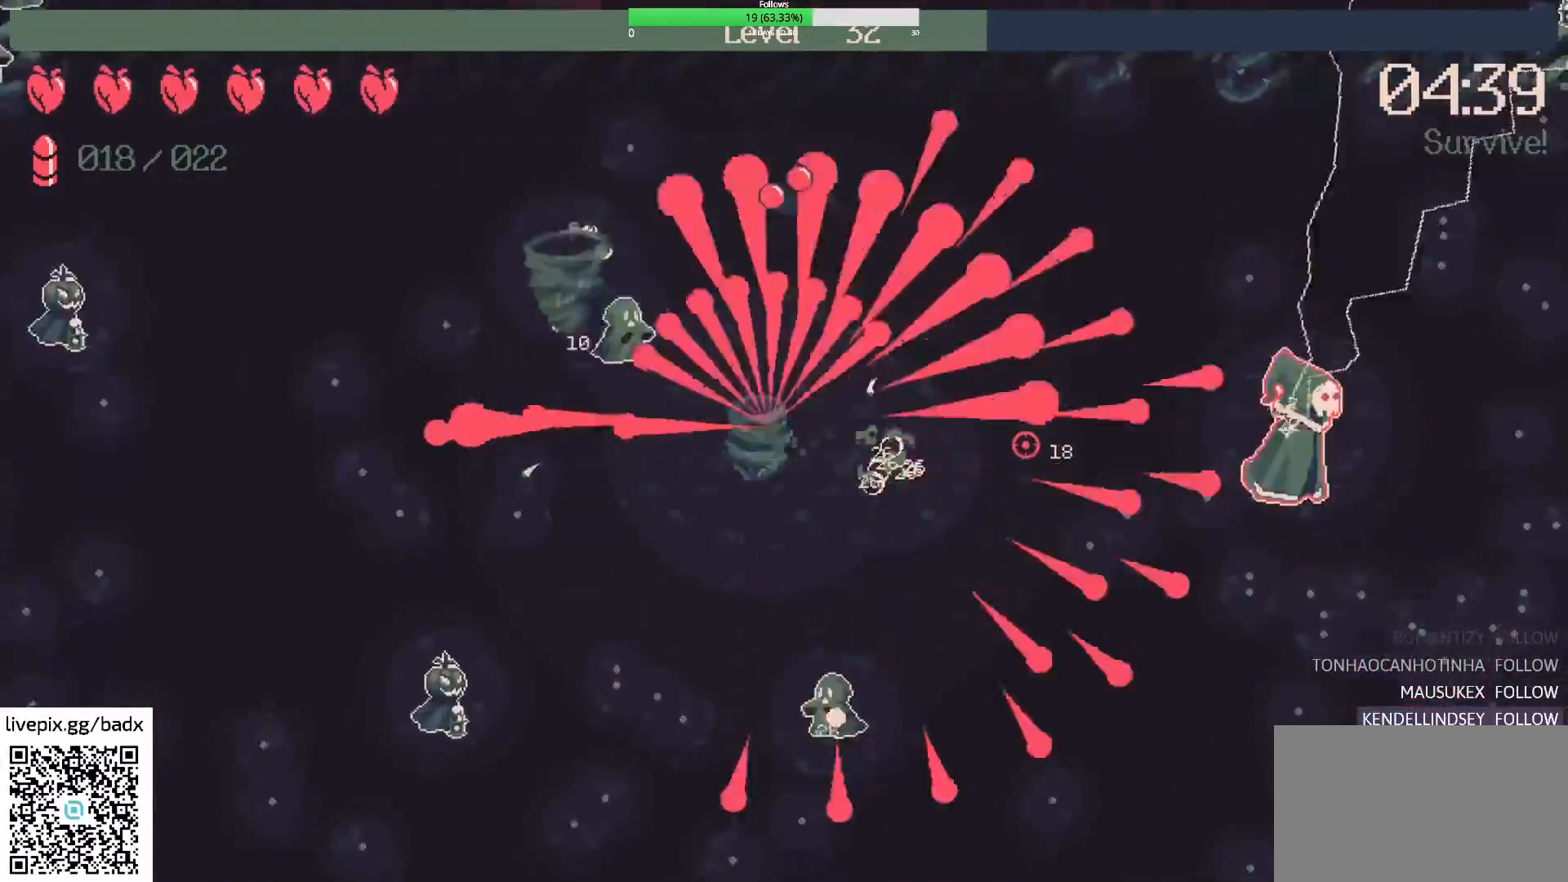
{"keys": ["d", "w"], "mouse": [], "events": [[300, "d", "down"], [300, "s", "up"], [450, "w", "down"]]}
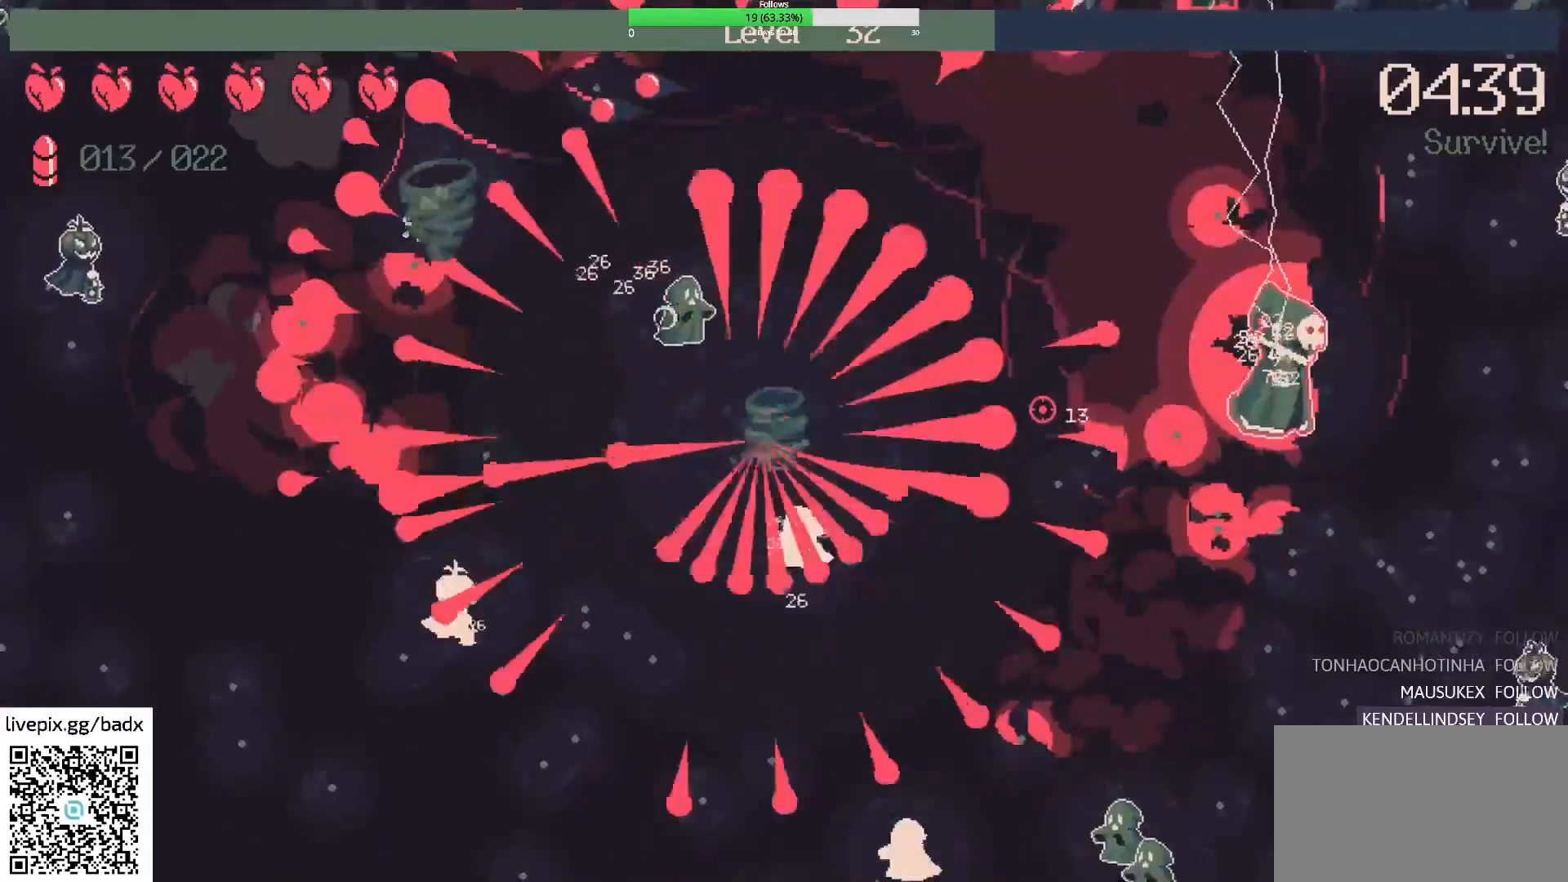
{"keys": ["d"], "mouse": [], "events": [[367, "w", "up"]]}
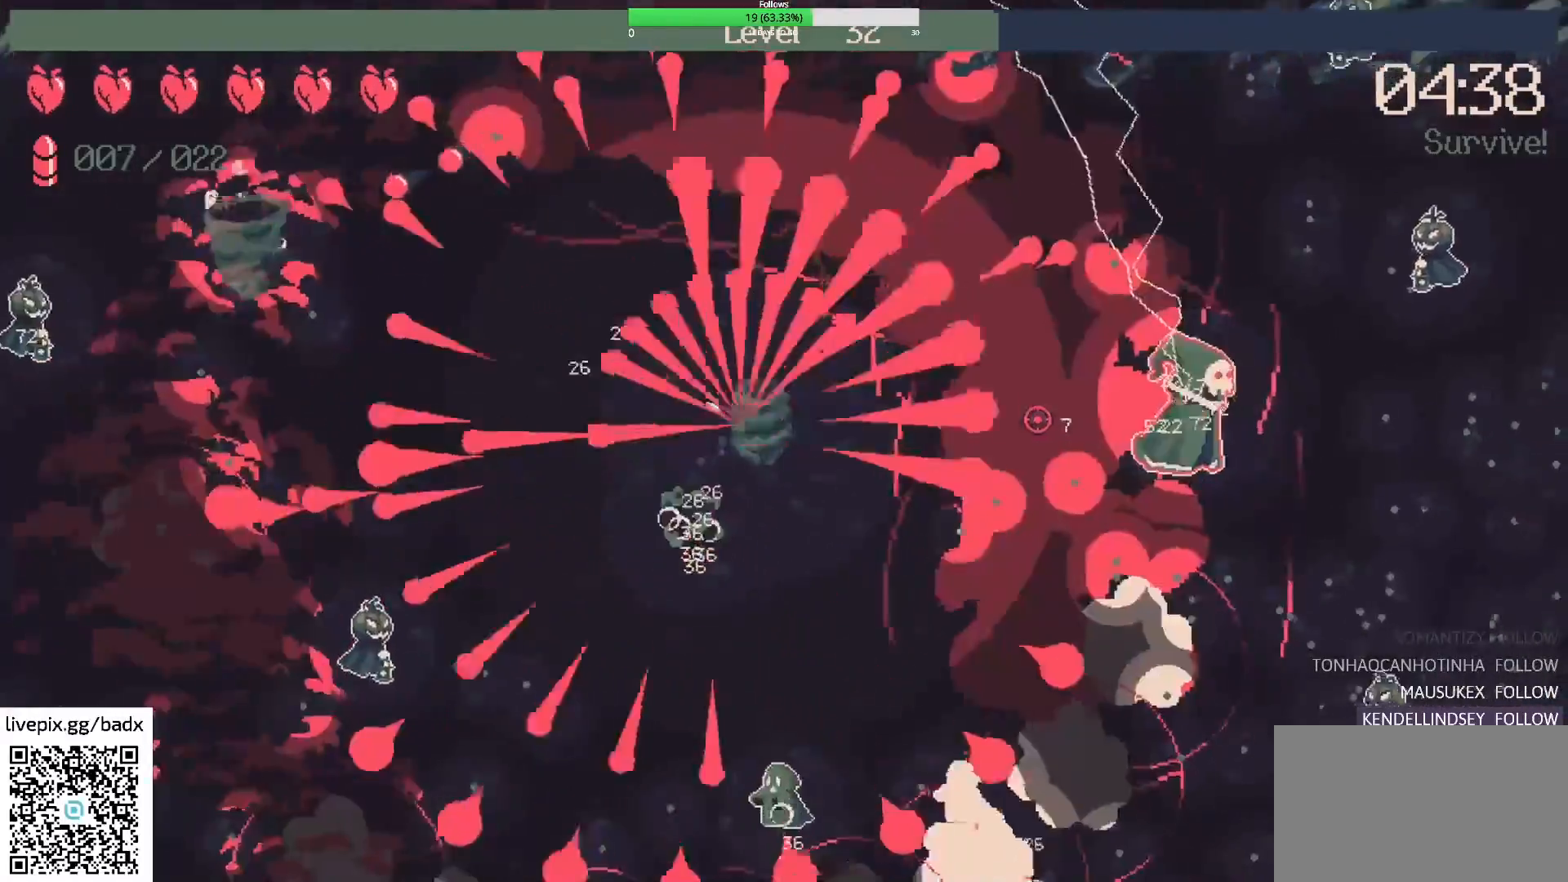
{"keys": ["s"], "mouse": [], "events": [[283, "s", "down"], [433, "d", "up"]]}
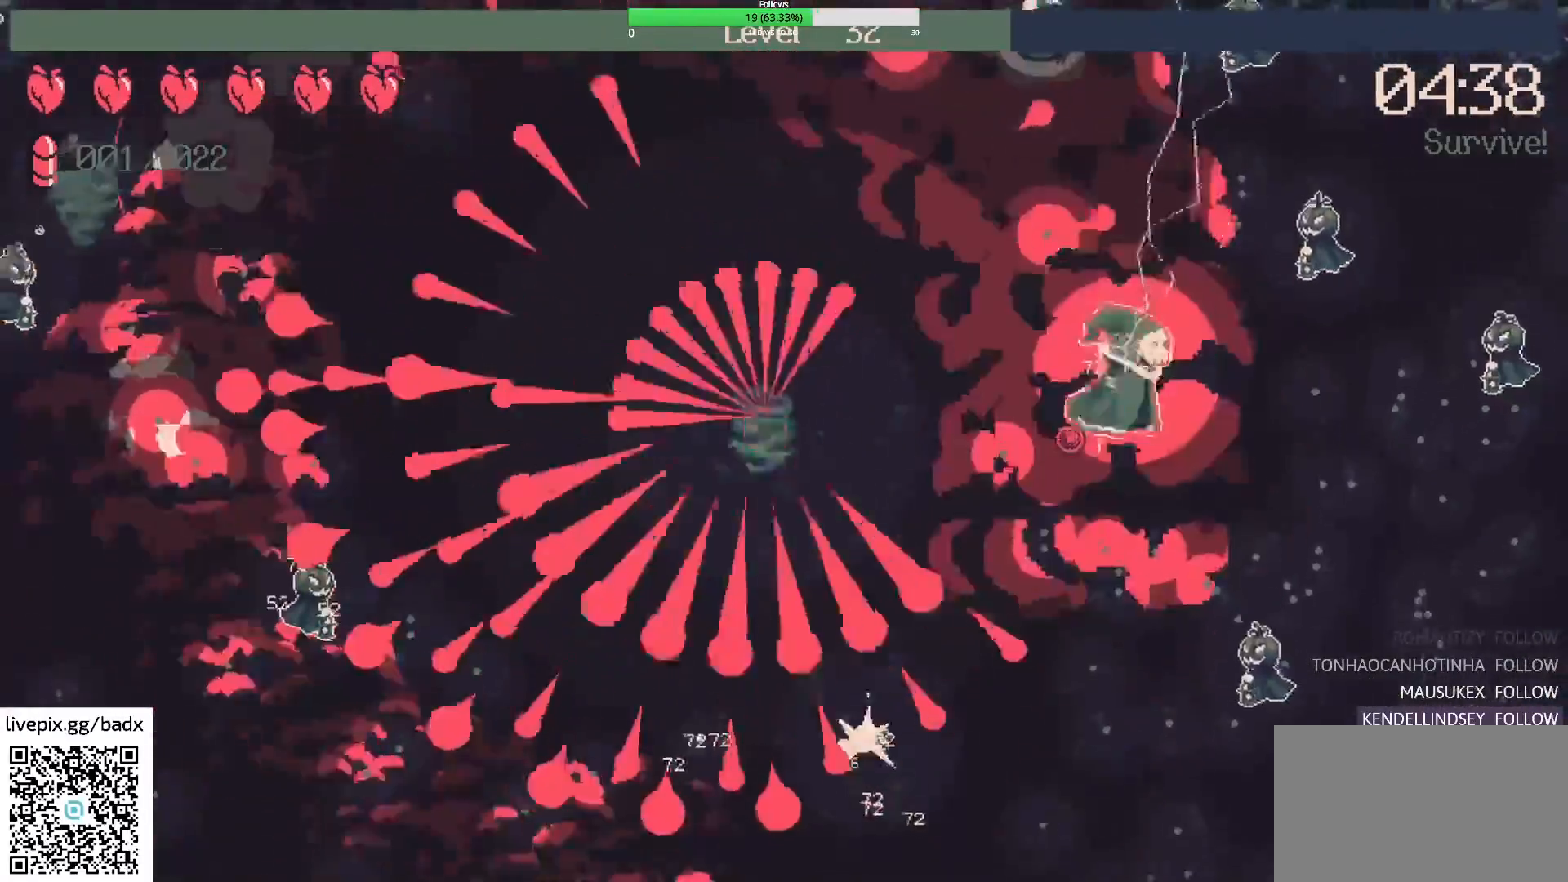
{"keys": ["a", "s"], "mouse": [], "events": [[67, "s", "up"], [250, "s", "down"], [483, "a", "down"]]}
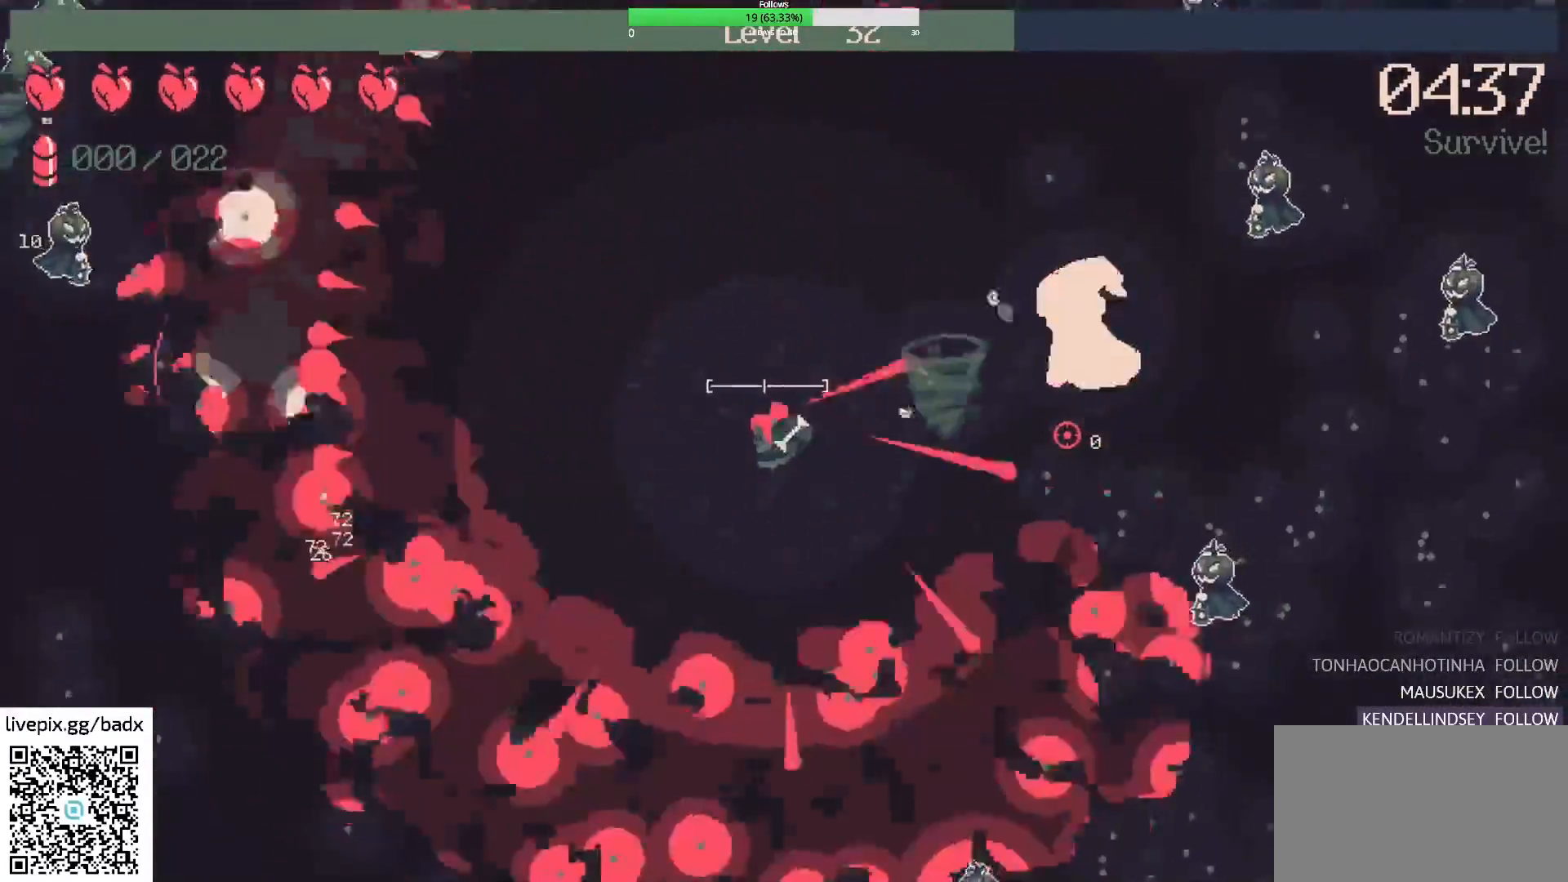
{"keys": ["s"], "mouse": [], "events": [[83, "s", "up"], [217, "mouse_right", "down"], [367, "mouse_right", "up"], [400, "s", "down"], [450, "a", "up"]]}
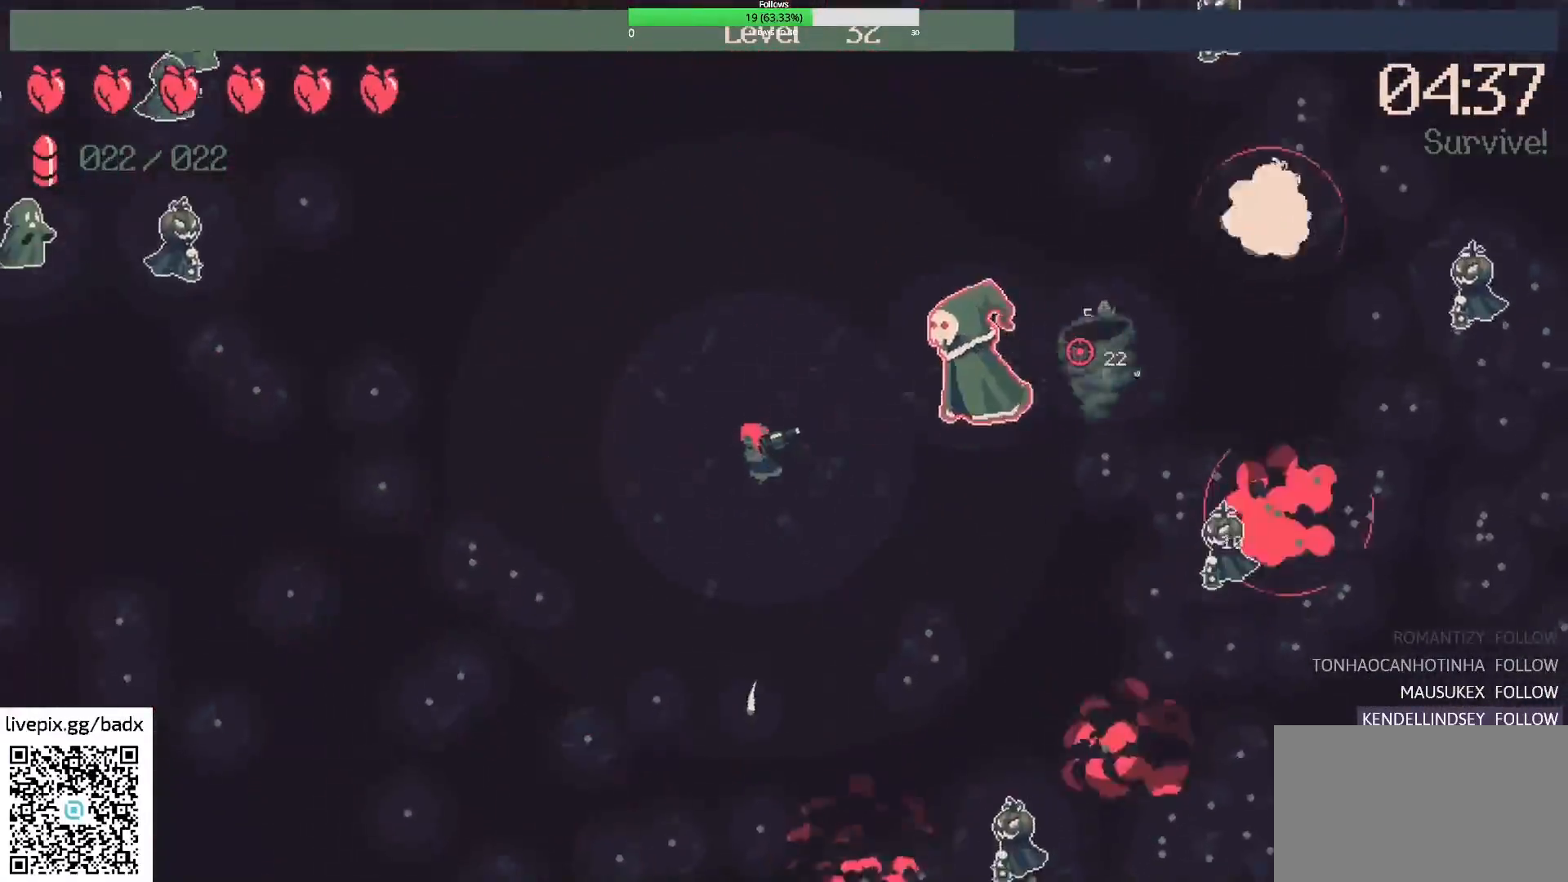
{"keys": ["d", "s"], "mouse": [], "events": [[283, "d", "down"]]}
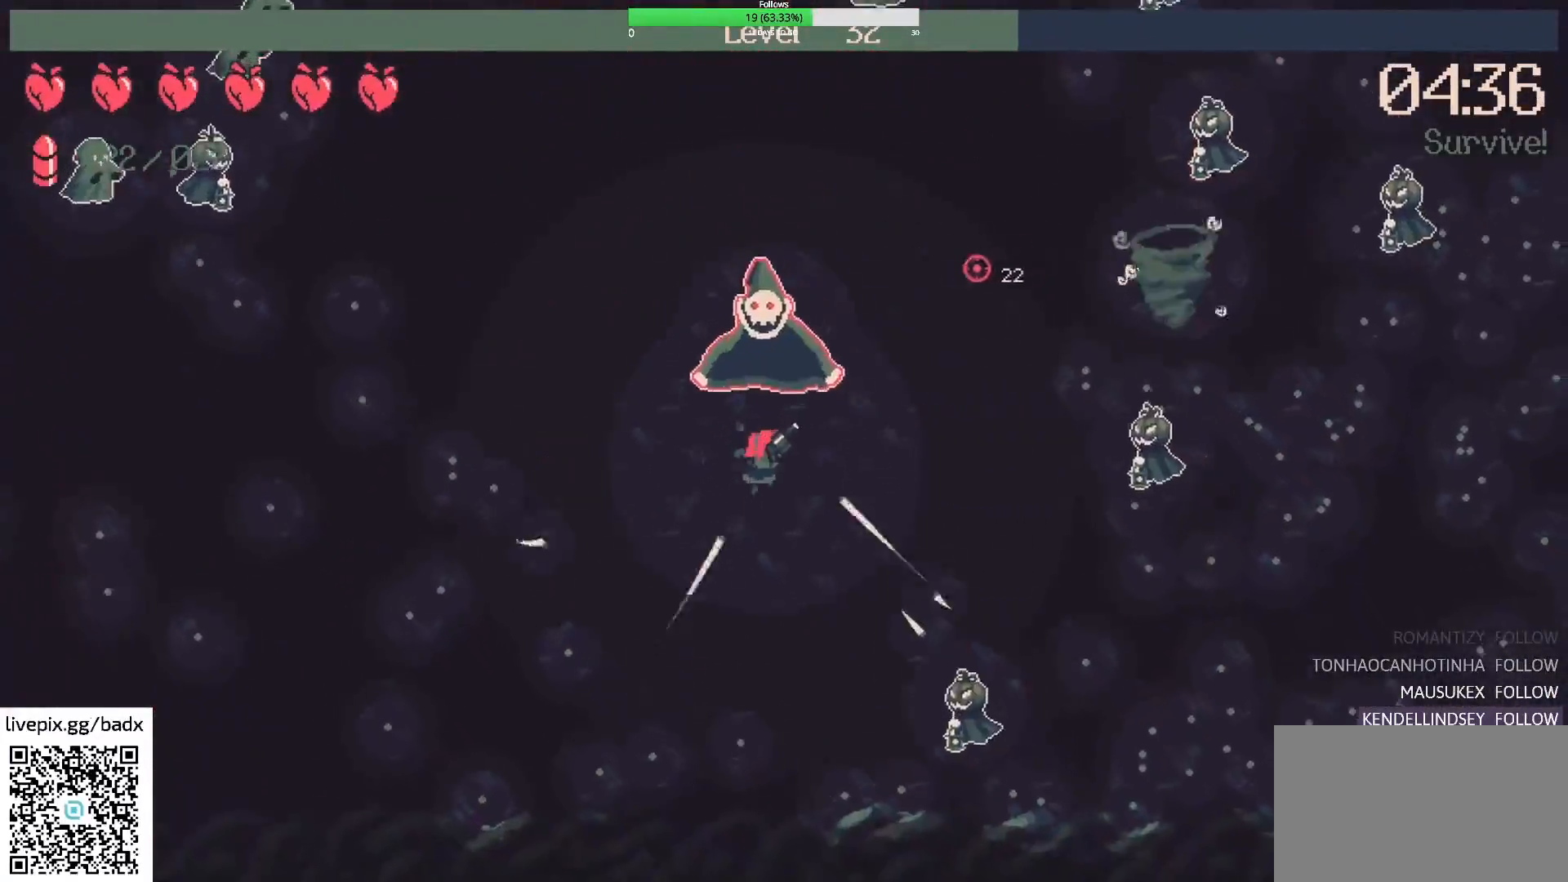
{"keys": ["d"], "mouse": [], "events": [[67, "mouse_right", "down"], [117, "s", "up"], [200, "mouse_right", "up"]]}
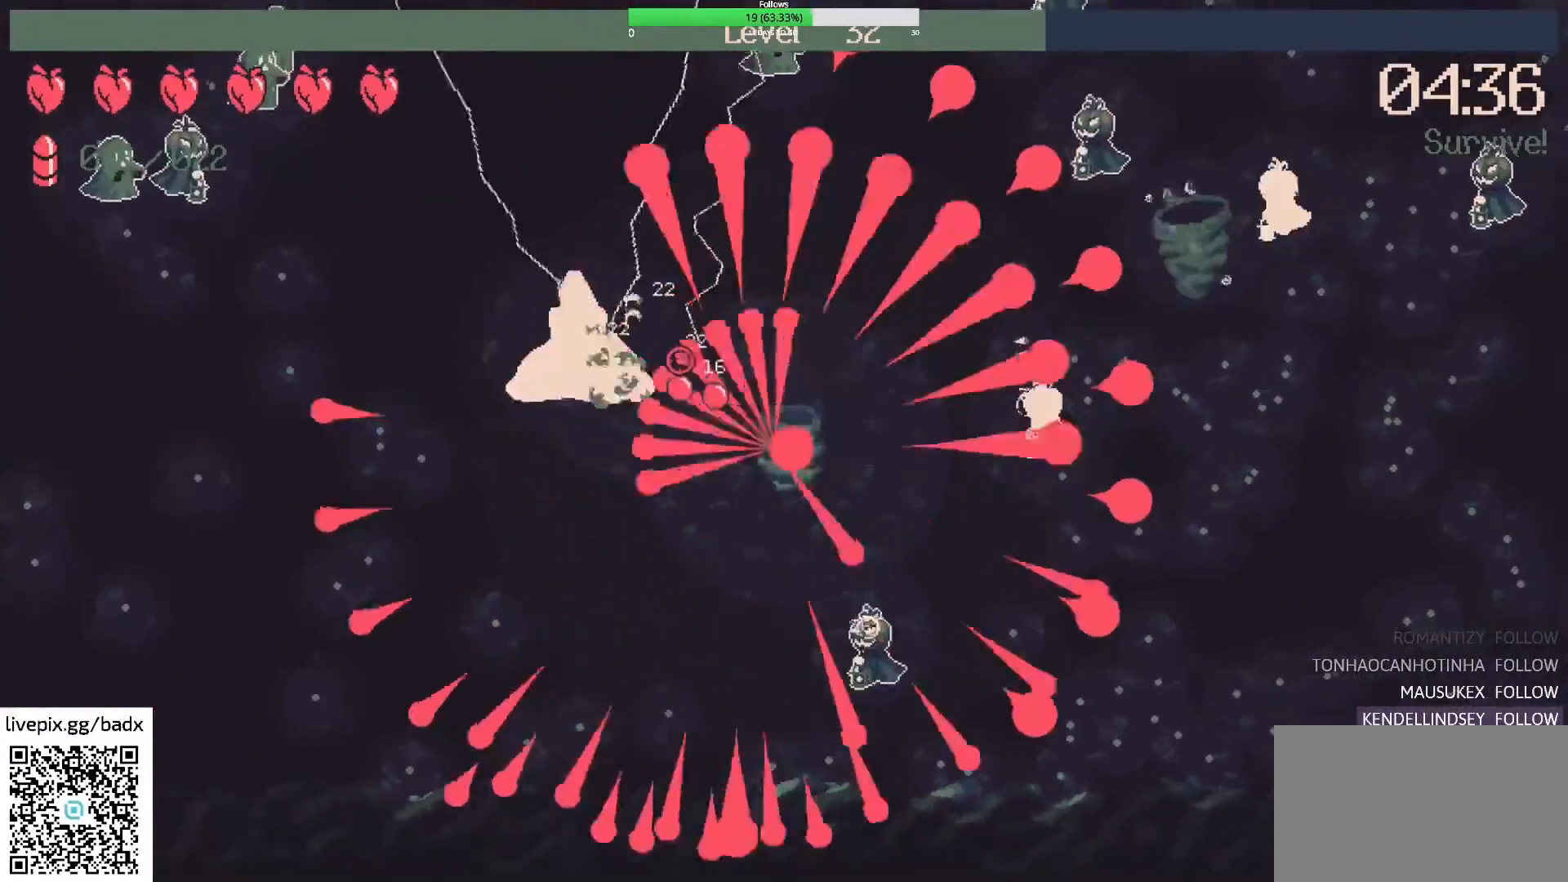
{"keys": ["w"], "mouse": [], "events": [[133, "w", "down"], [450, "d", "up"]]}
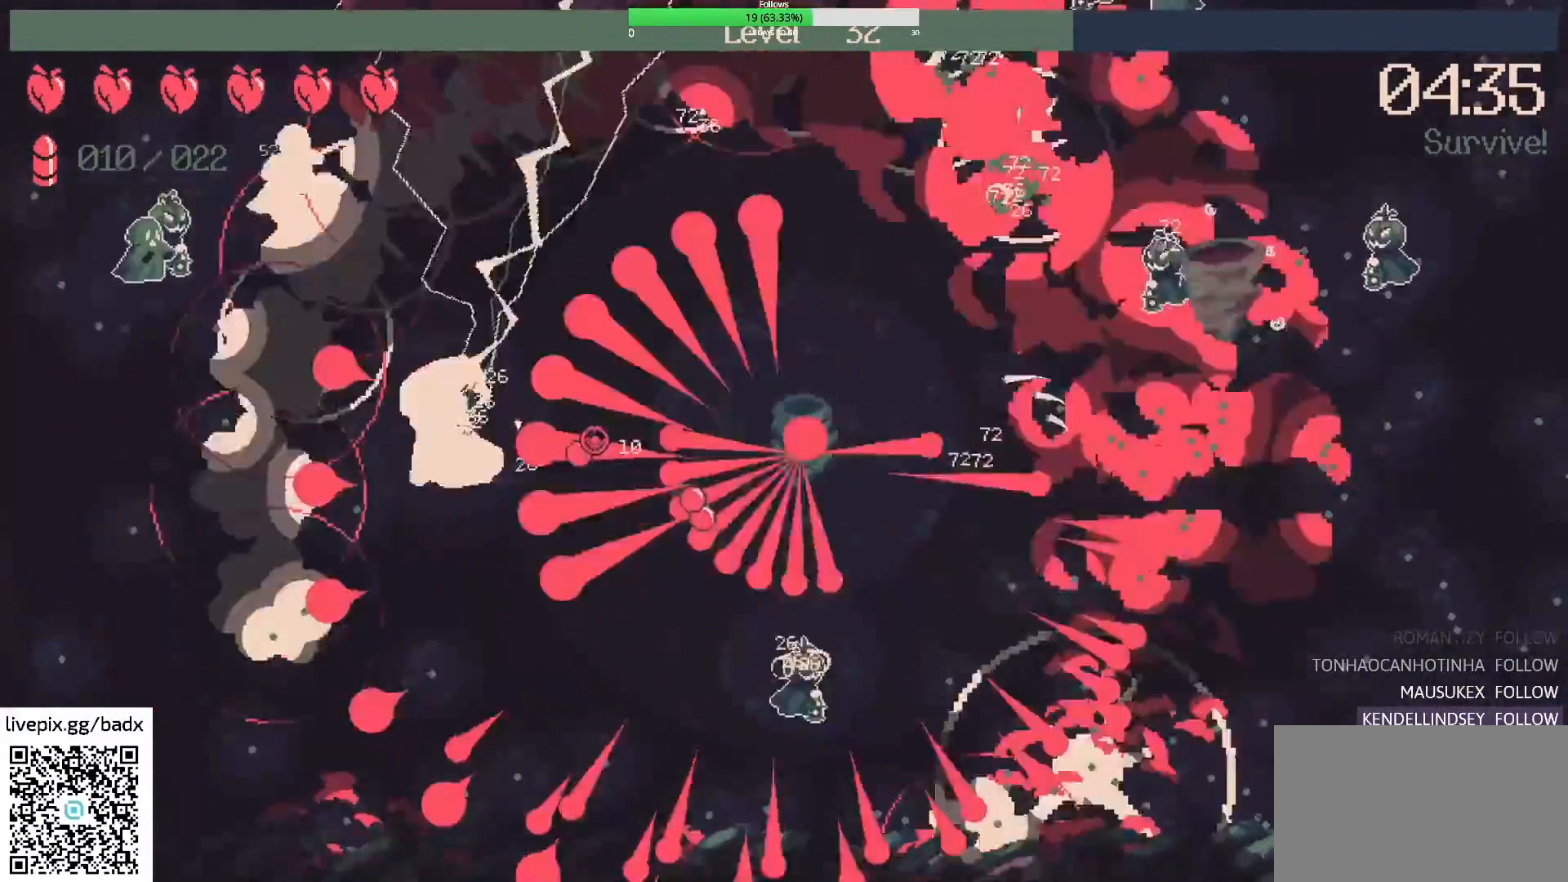
{"keys": ["a", "w"], "mouse": [], "events": [[250, "a", "down"]]}
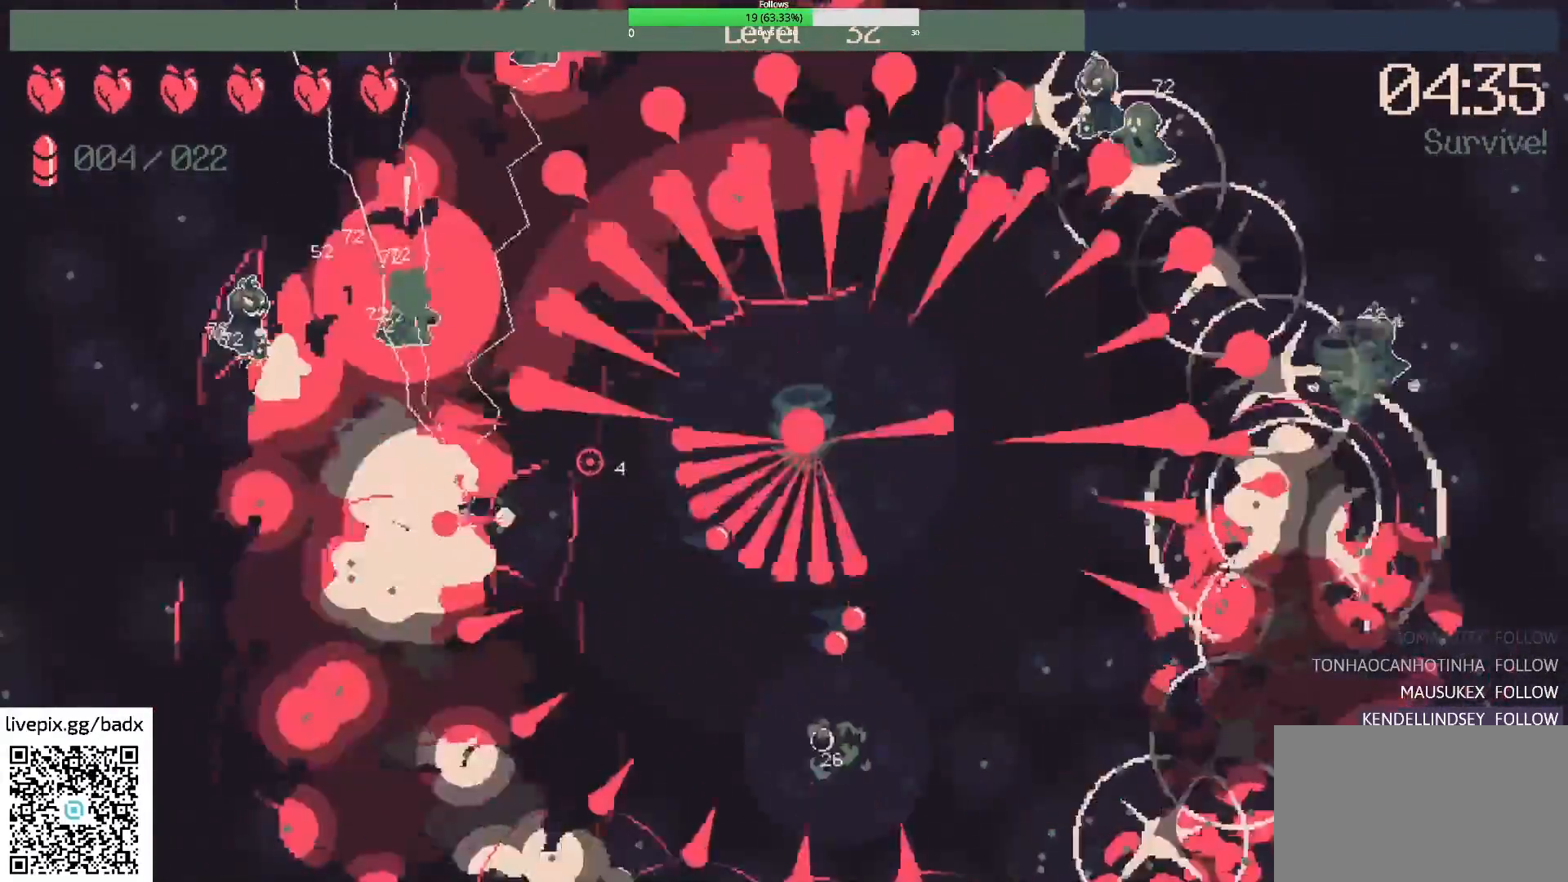
{"keys": ["a"], "mouse": [], "events": [[17, "w", "up"], [117, "w", "down"], [400, "w", "up"]]}
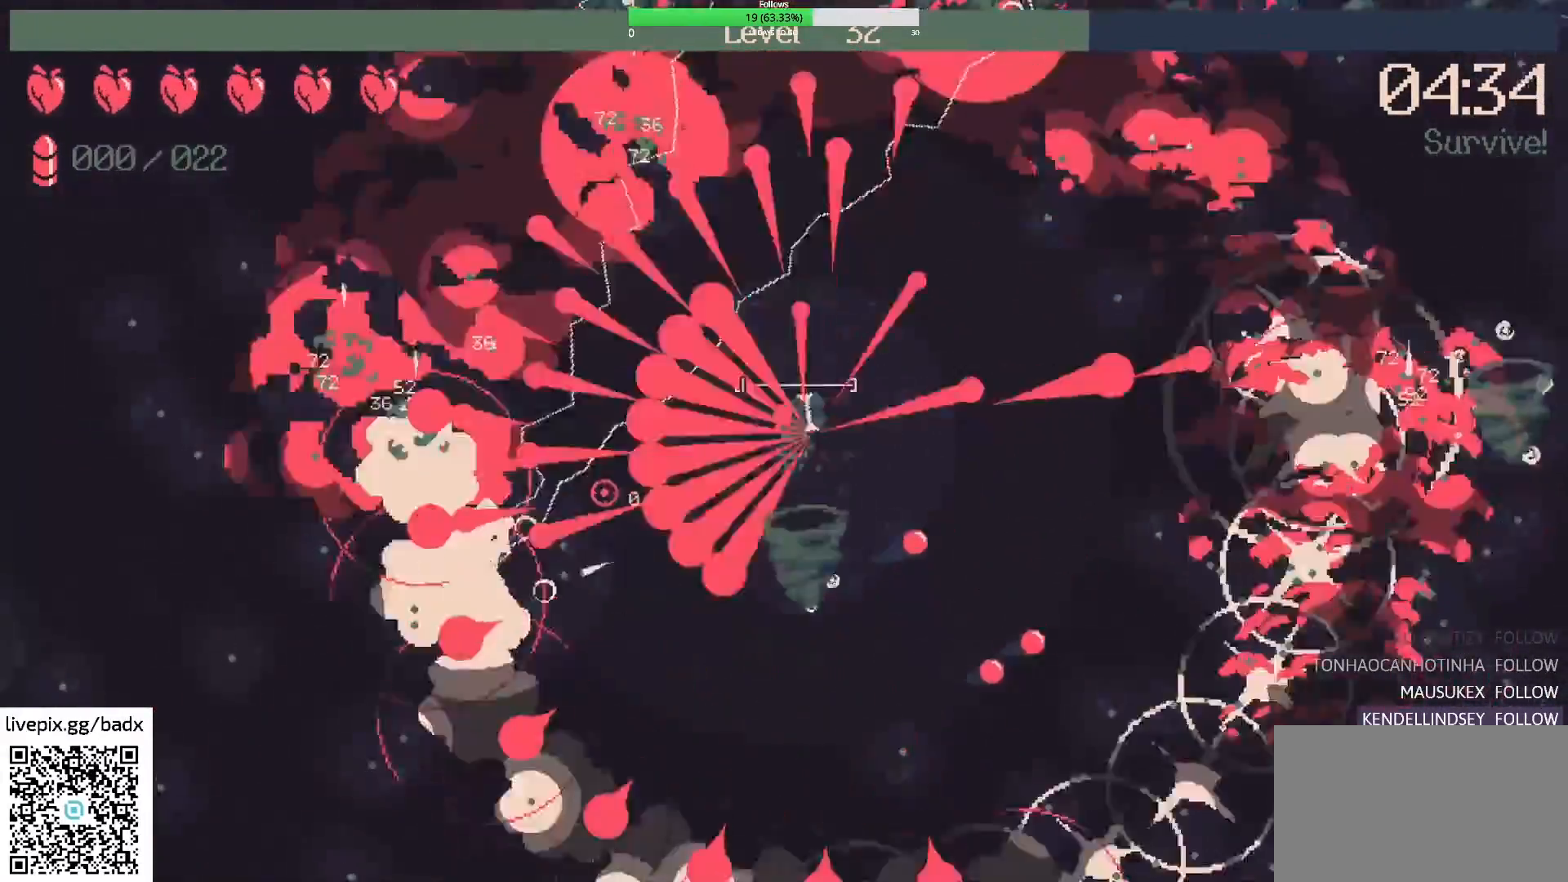
{"keys": [], "mouse": [], "events": [[267, "s", "down"], [367, "a", "up"], [450, "s", "up"]]}
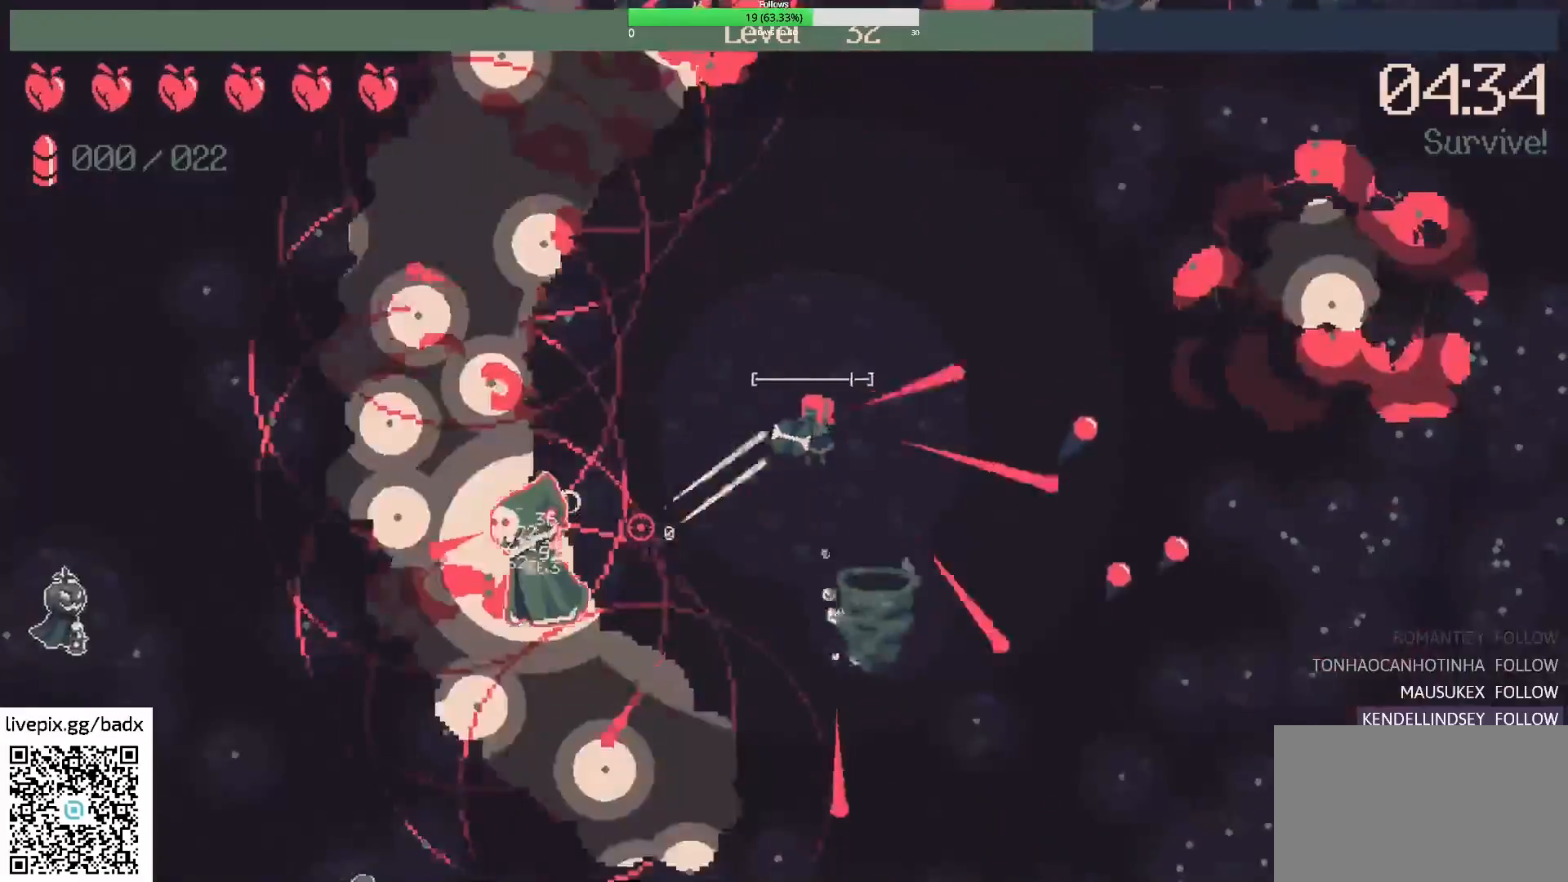
{"keys": [], "mouse": [], "events": [[150, "d", "down"], [200, "w", "down"], [233, "mouse_right", "down"], [333, "d", "up"], [417, "mouse_right", "up"], [417, "w", "up"]]}
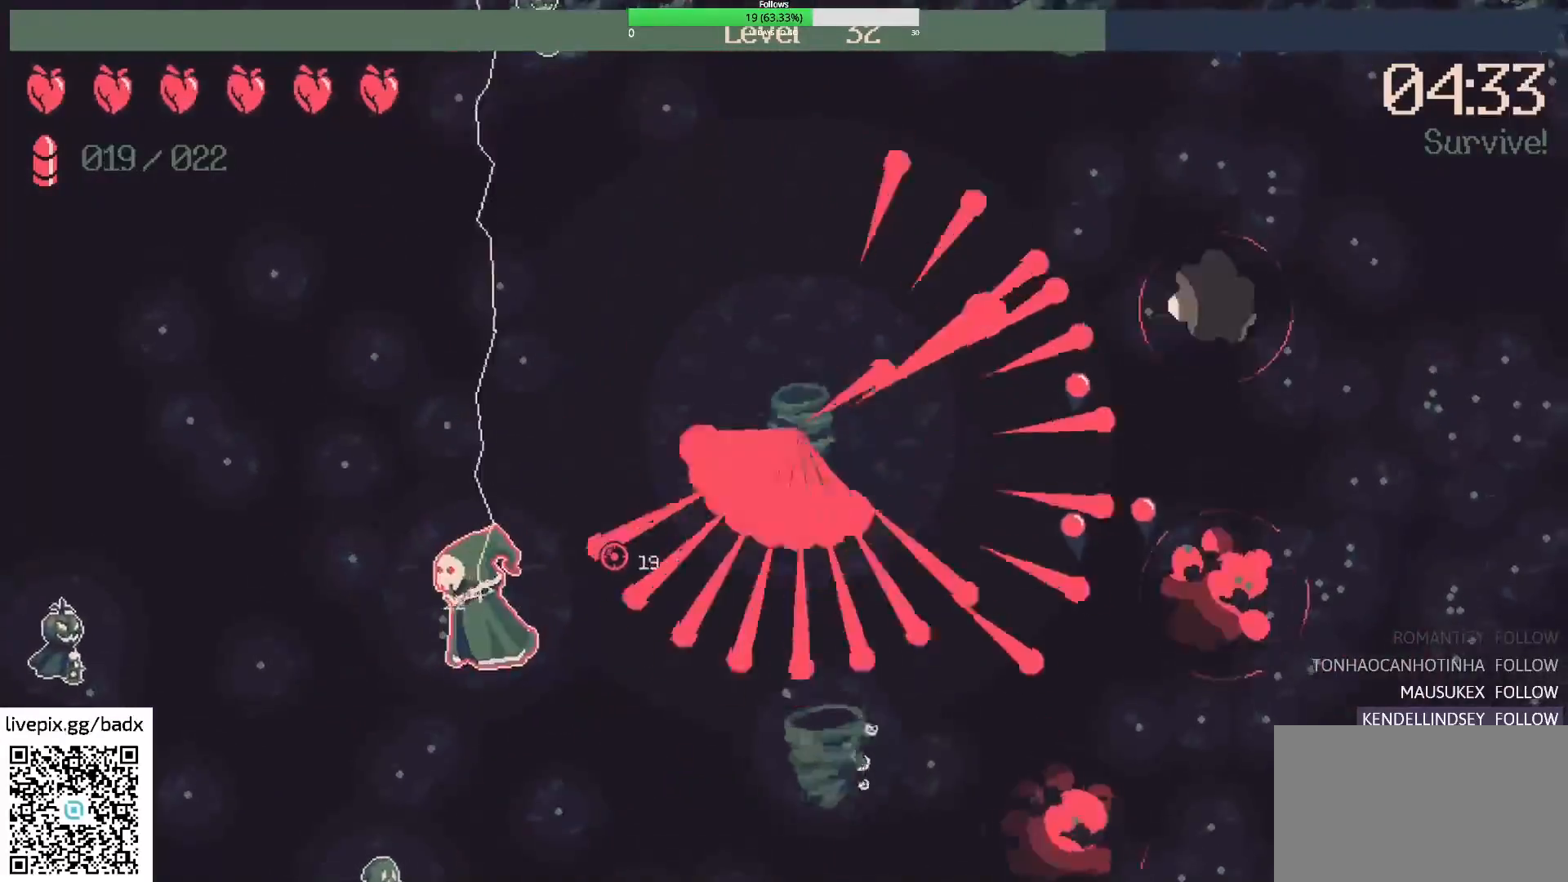
{"keys": [], "mouse": [], "events": [[67, "a", "down"], [383, "a", "up"]]}
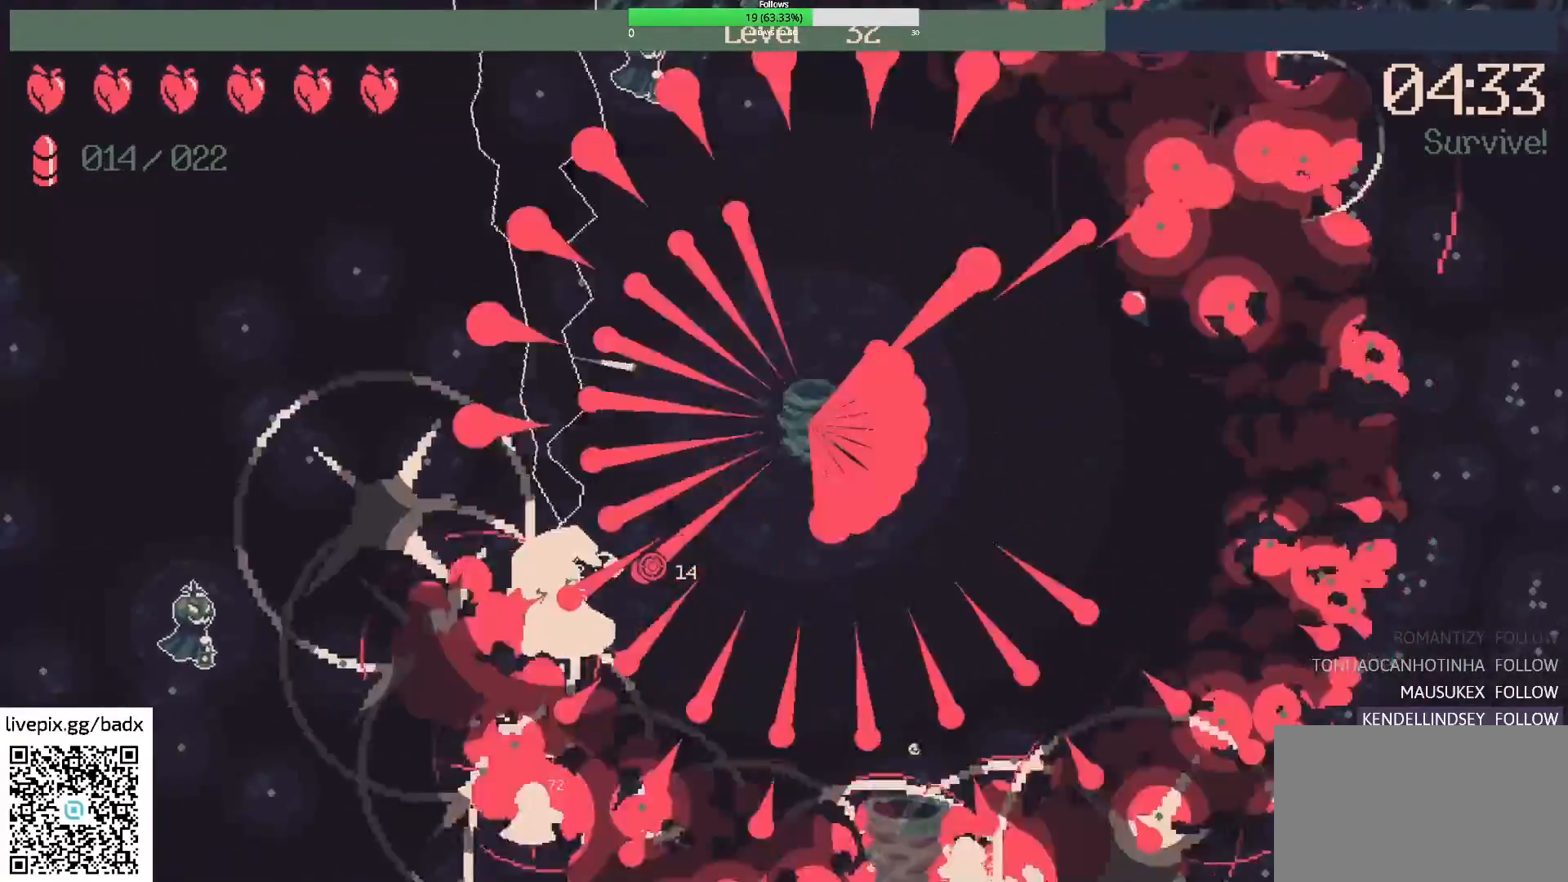
{"keys": [], "mouse": [], "events": [[217, "d", "down"], [367, "d", "up"]]}
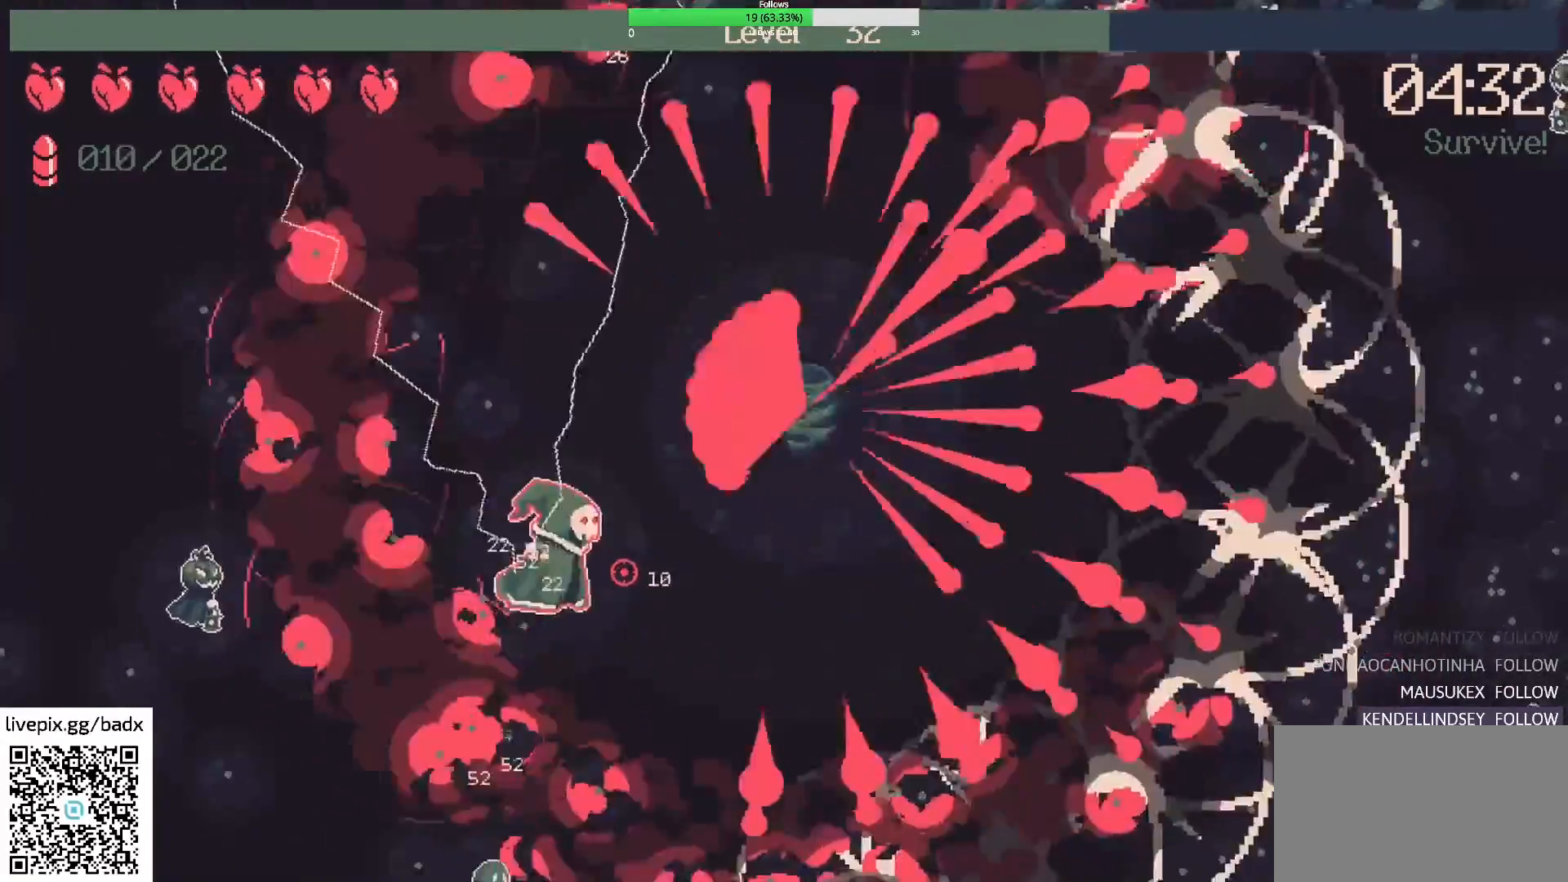
{"keys": ["d", "s"], "mouse": [], "events": [[50, "s", "down"], [233, "d", "down"]]}
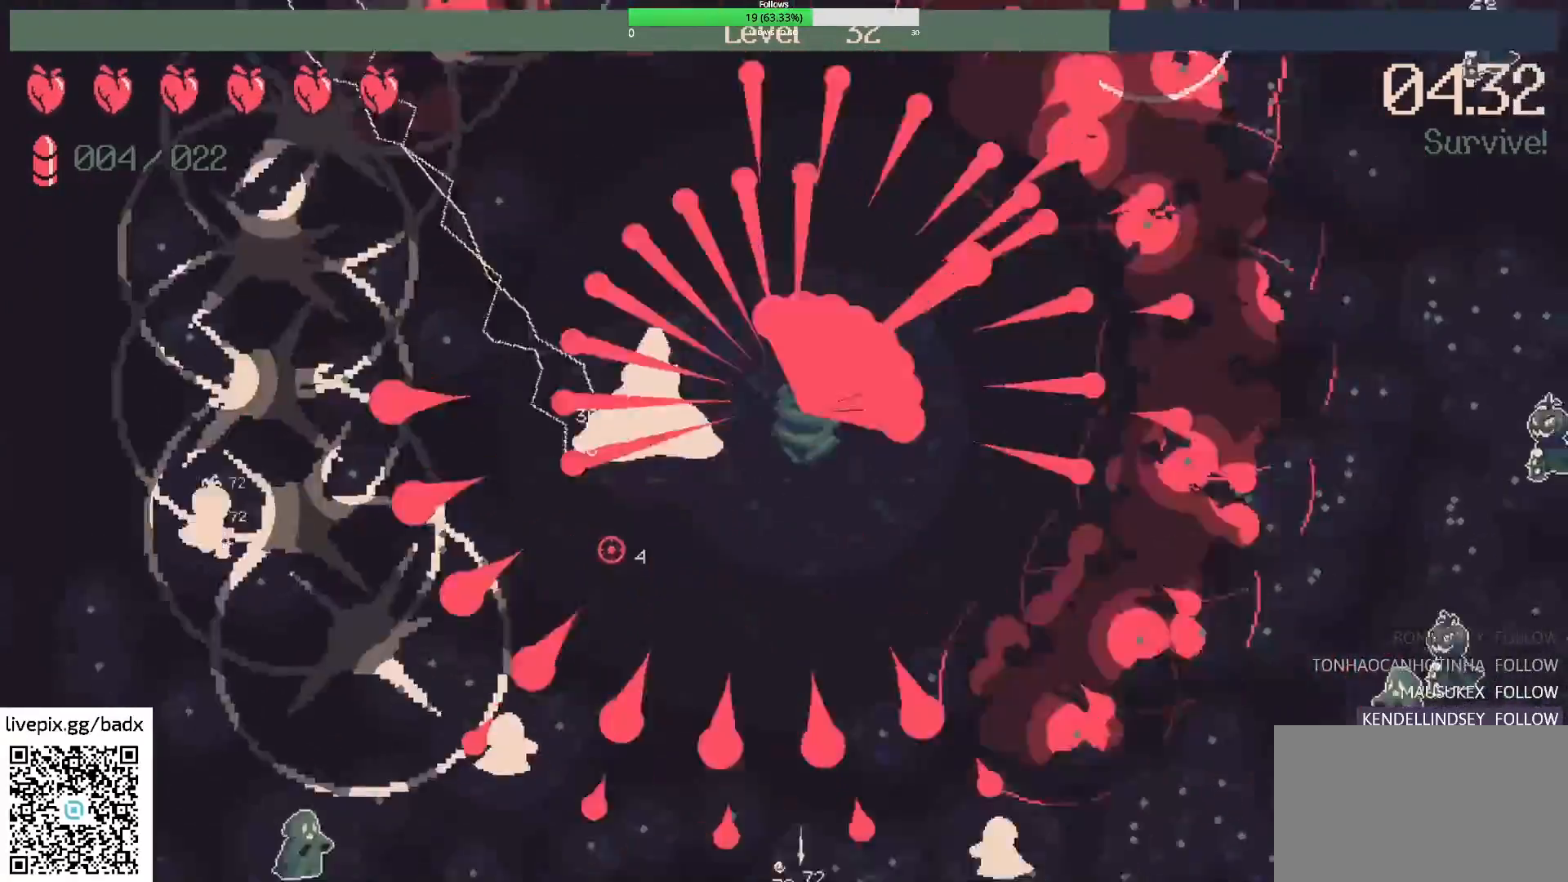
{"keys": ["a", "s"], "mouse": [], "events": [[250, "d", "up"], [300, "a", "down"]]}
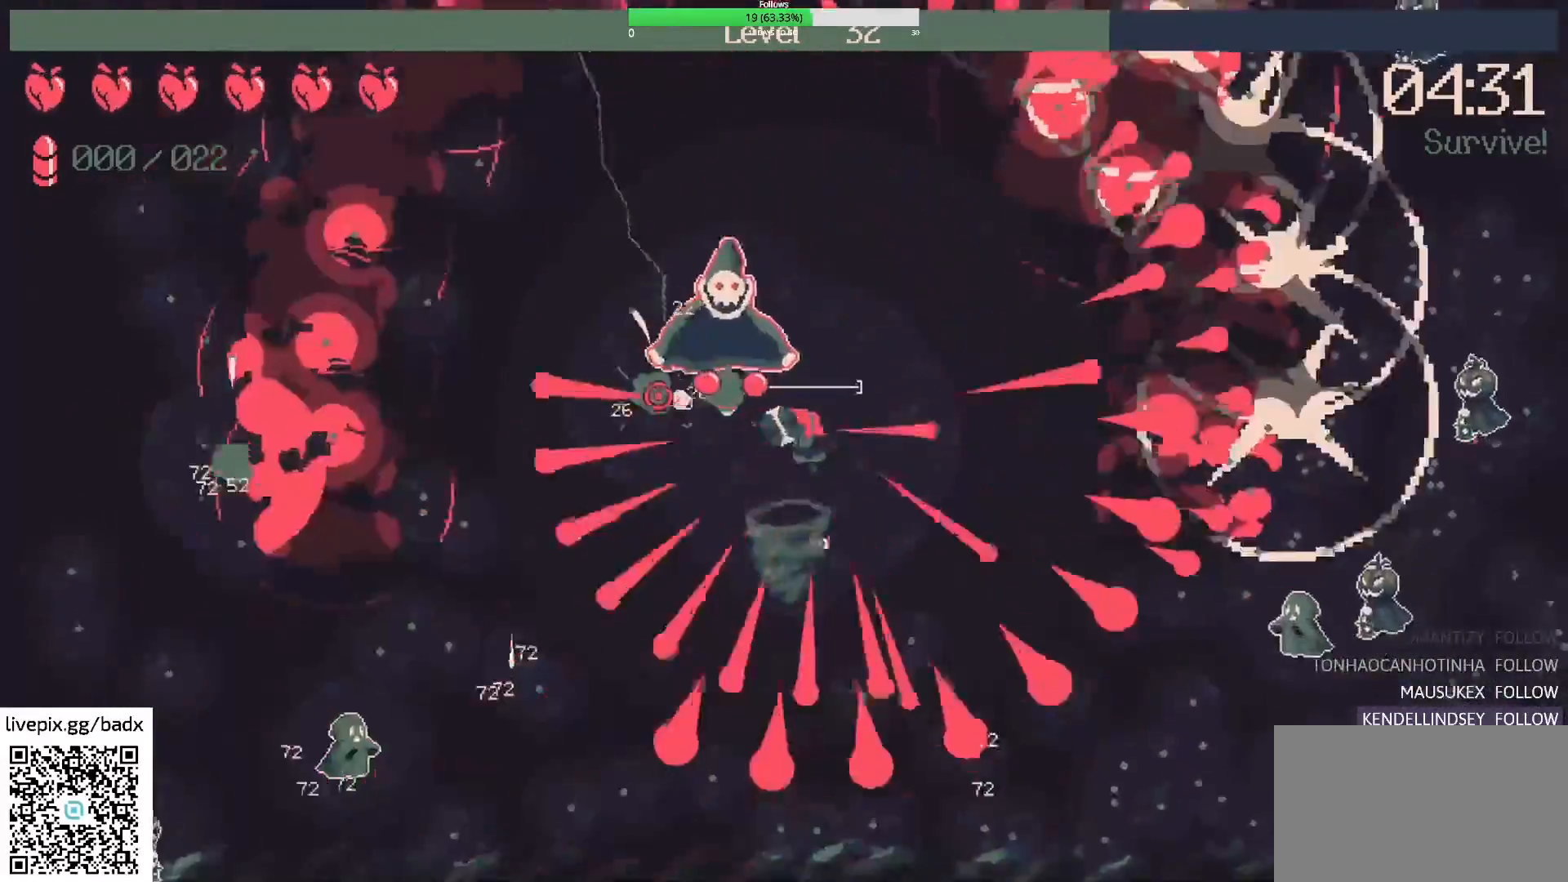
{"keys": ["a", "s"], "mouse": [], "events": [[217, "a", "up"], [217, "d", "down"], [267, "a", "down"], [317, "d", "up"]]}
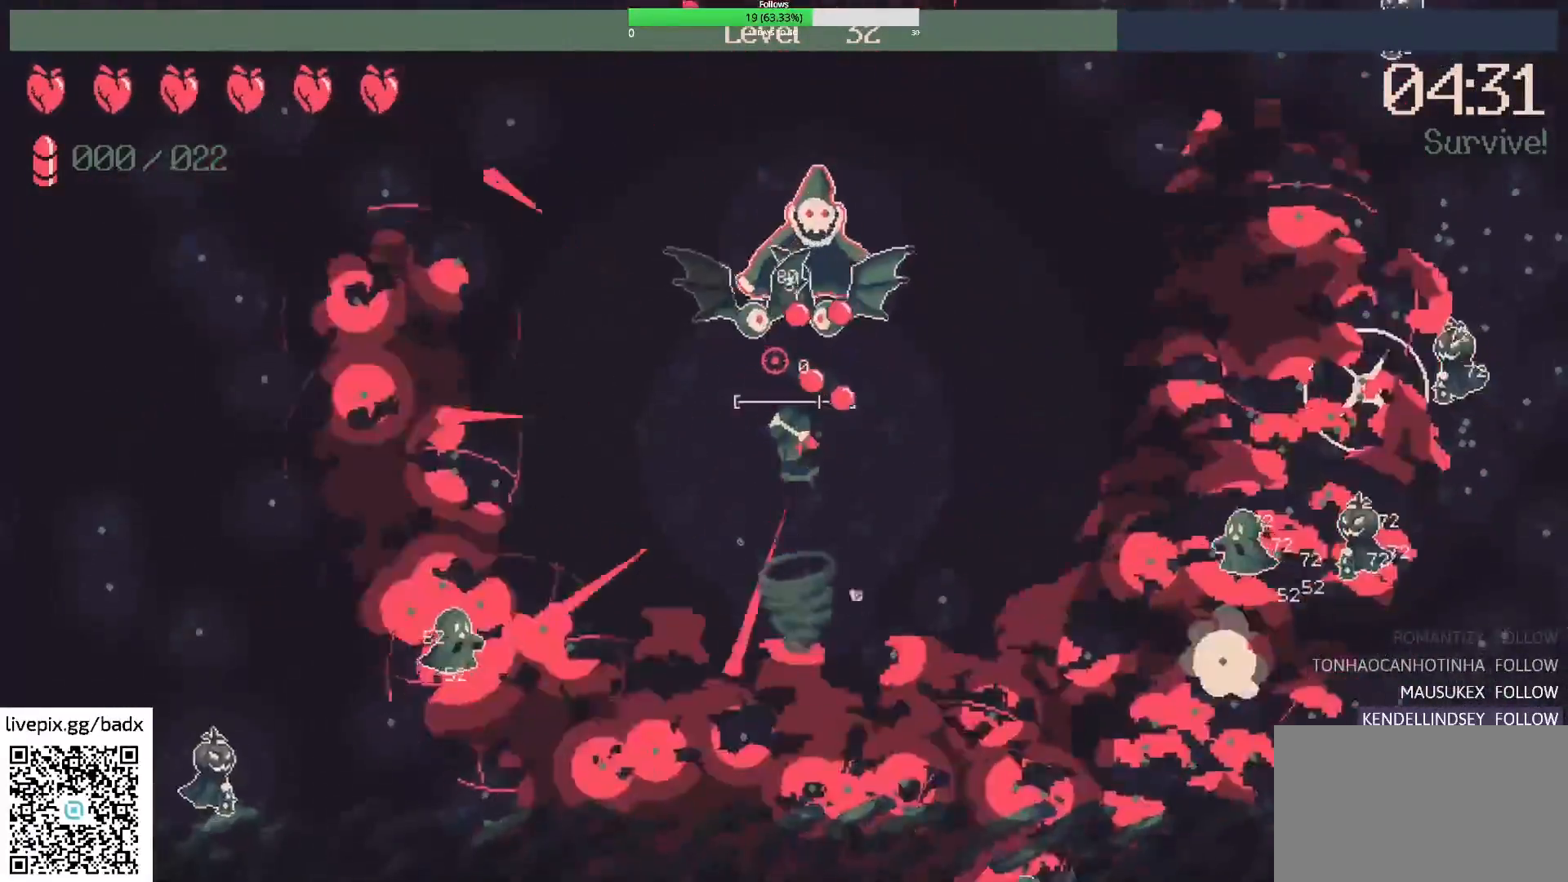
{"keys": ["a"], "mouse": [], "events": [[133, "s", "up"], [183, "mouse_right", "down"], [333, "mouse_right", "up"]]}
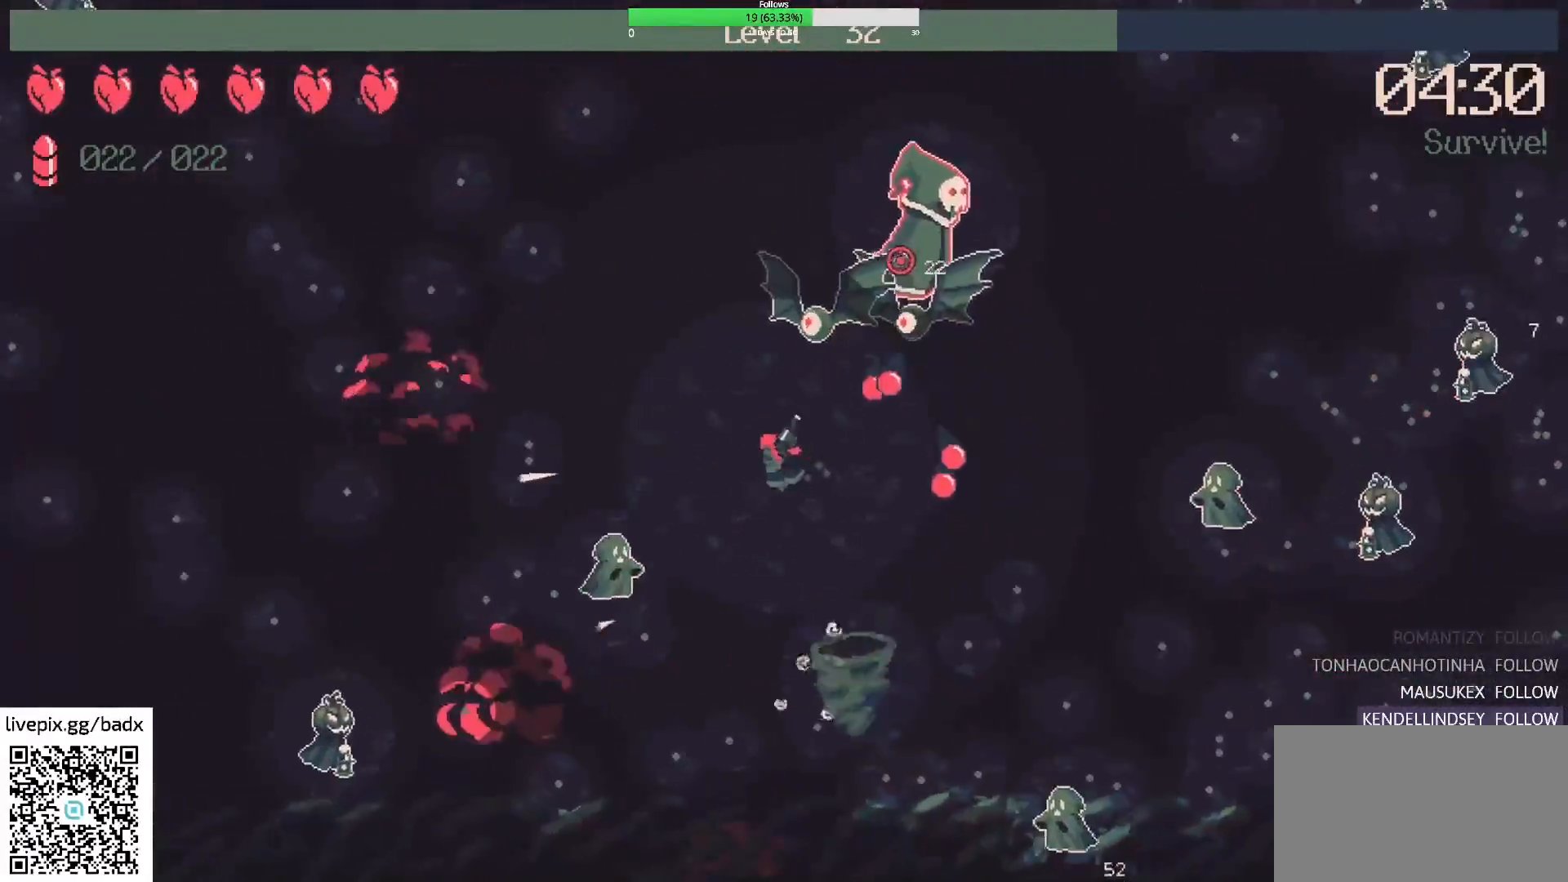
{"keys": ["a", "w"], "mouse": [], "events": [[117, "mouse_right", "down"], [167, "w", "down"], [250, "mouse_right", "up"]]}
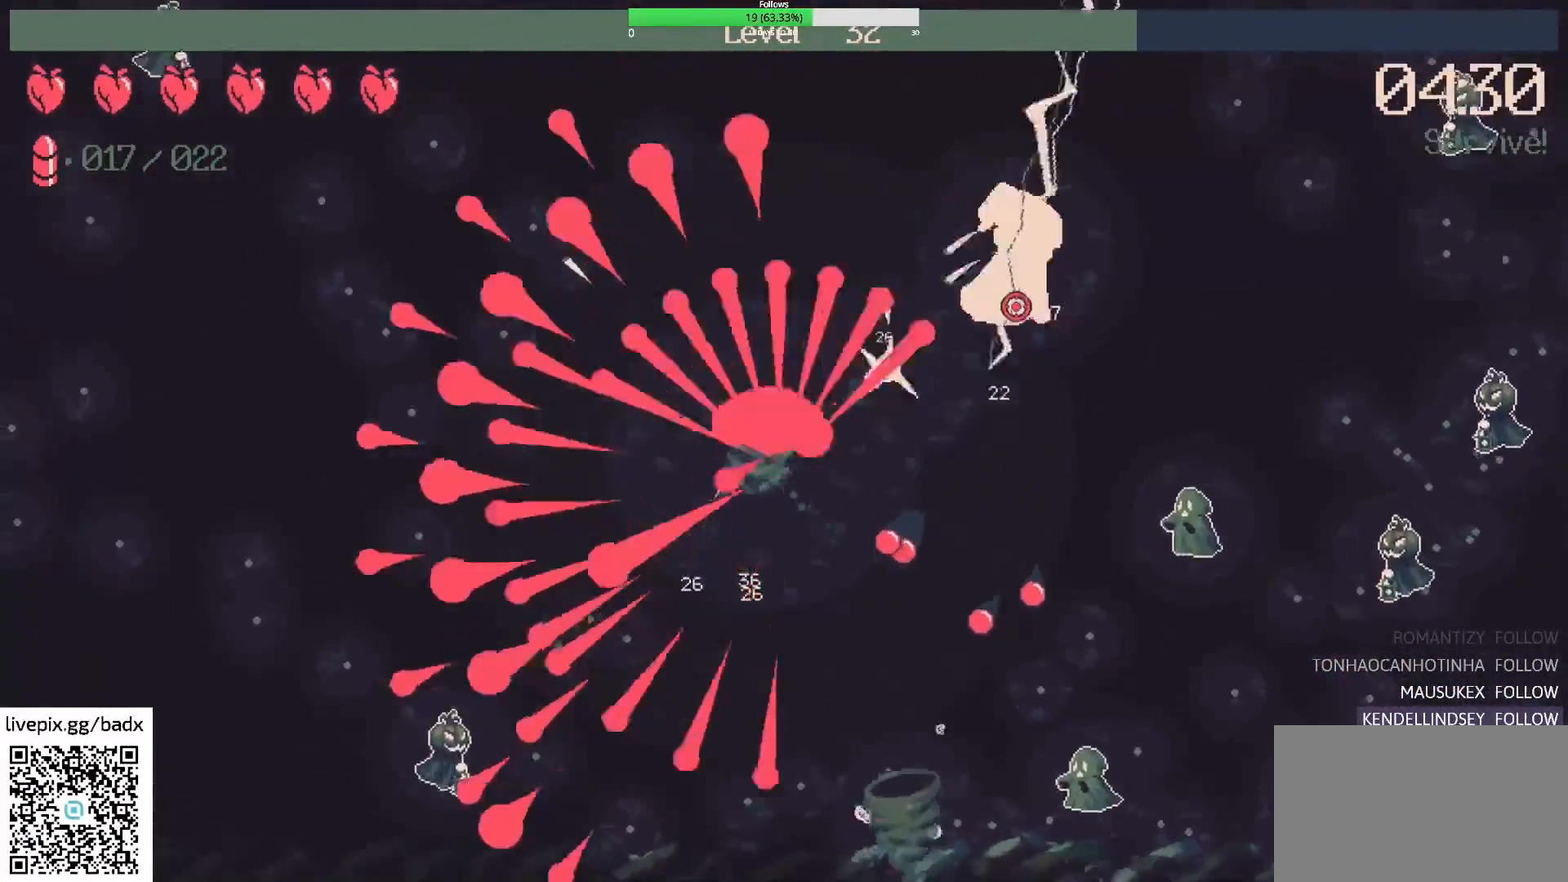
{"keys": ["w"], "mouse": [], "events": [[167, "a", "up"]]}